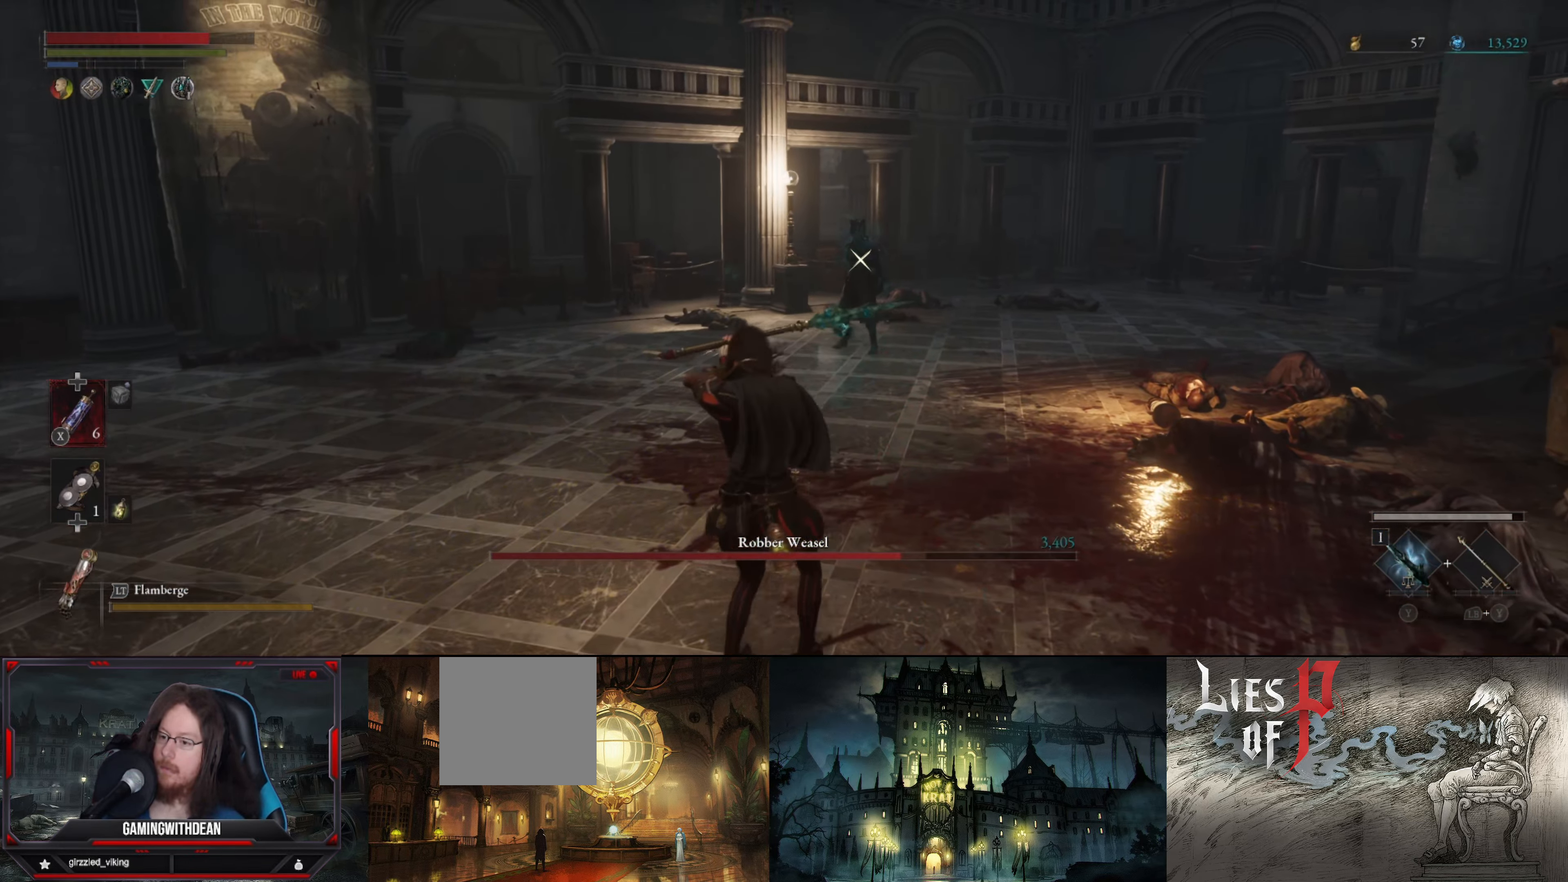
Gameplay with a controller (Xbox layout); each line is a JSON object with the inputs held at the frame after it. "events" lists button and stick changes between this image and that frame as [ms after this image, input, new state], when the widget could be followed in between. Not read: L3 R3.
{"buttons": ["L1"], "left_stick": "up-left", "right_stick": "center", "events": [[283, "left_stick", "up-left"]]}
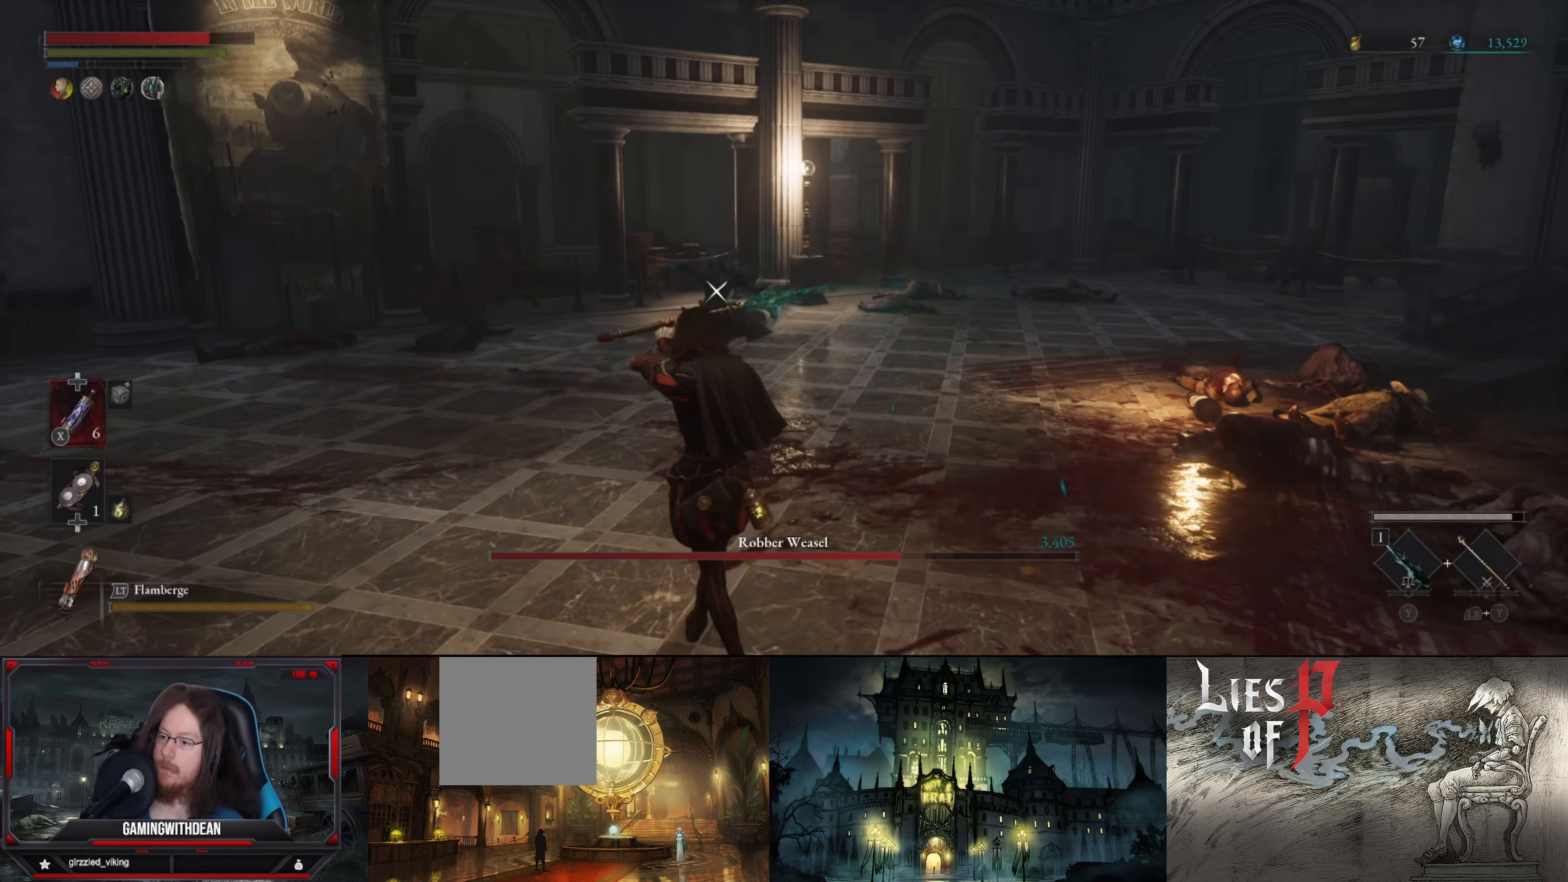
{"buttons": ["L1"], "left_stick": "up", "right_stick": "center", "events": [[200, "left_stick", "up"]]}
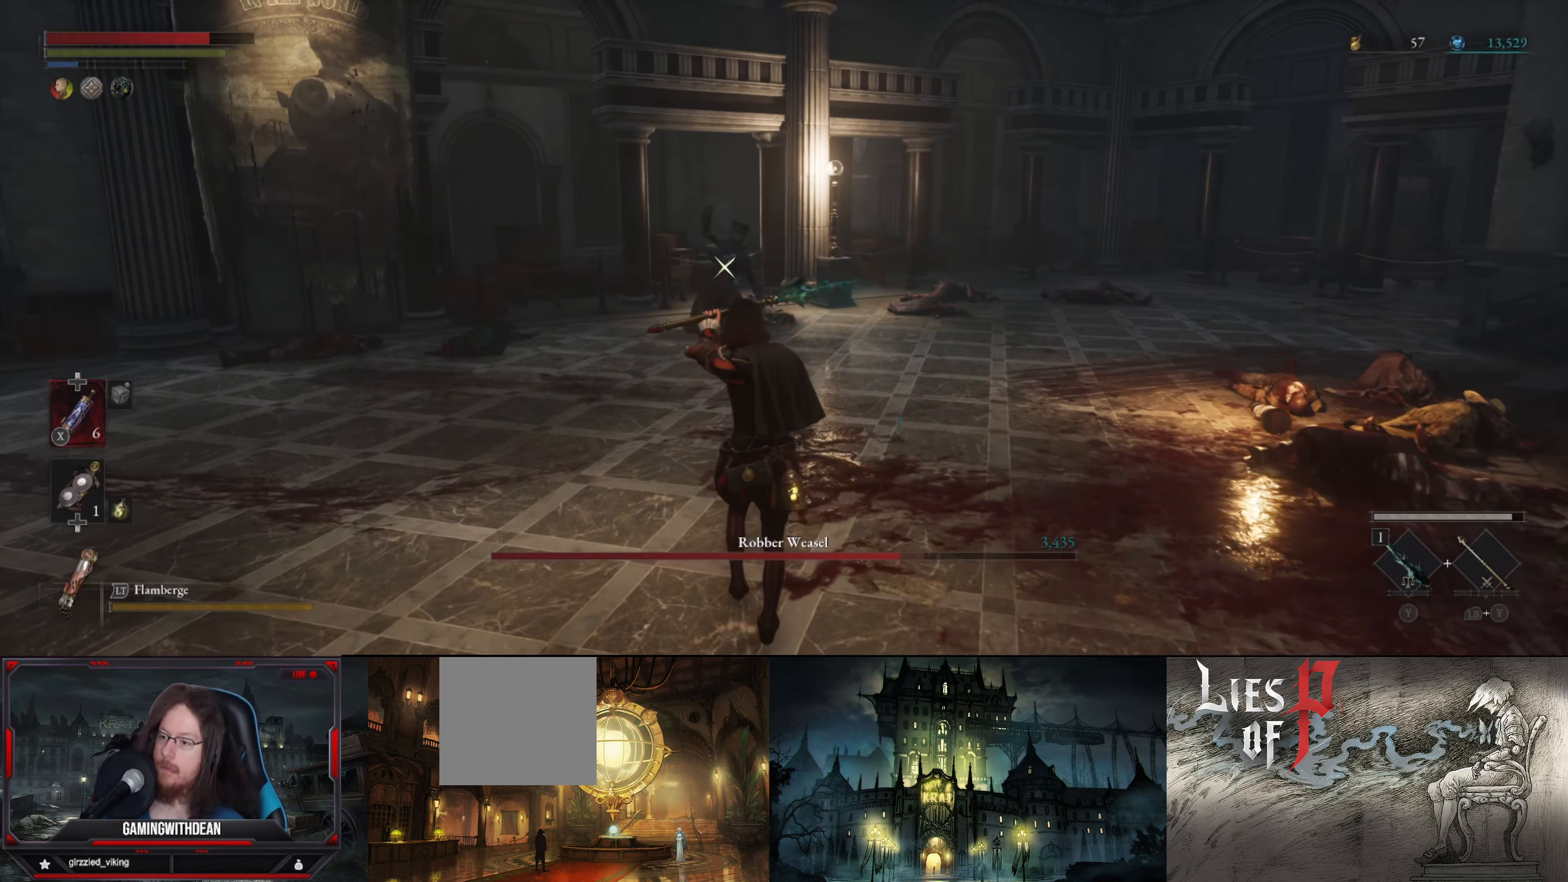
{"buttons": [], "left_stick": "center", "right_stick": "center", "events": [[117, "B", "down"], [117, "left_stick", "up-left"], [217, "B", "up"], [250, "L1", "up"], [367, "left_stick", "center"]]}
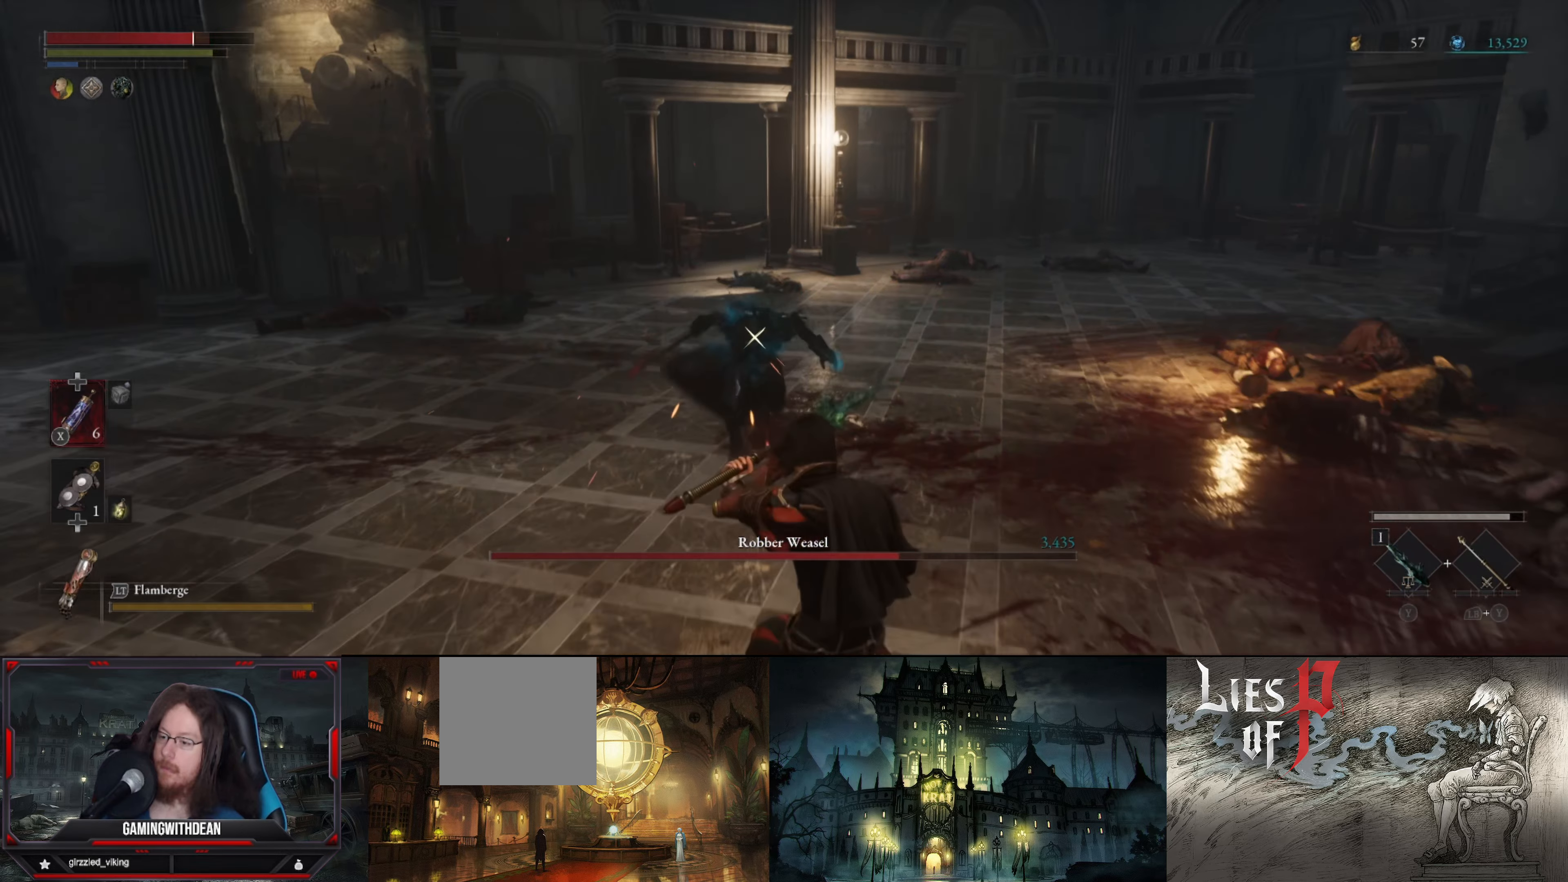
{"buttons": [], "left_stick": "down-left", "right_stick": "center", "events": [[100, "L1", "down"], [133, "left_stick", "left"], [217, "left_stick", "down-left"], [233, "B", "down"], [317, "B", "up"], [433, "L1", "up"]]}
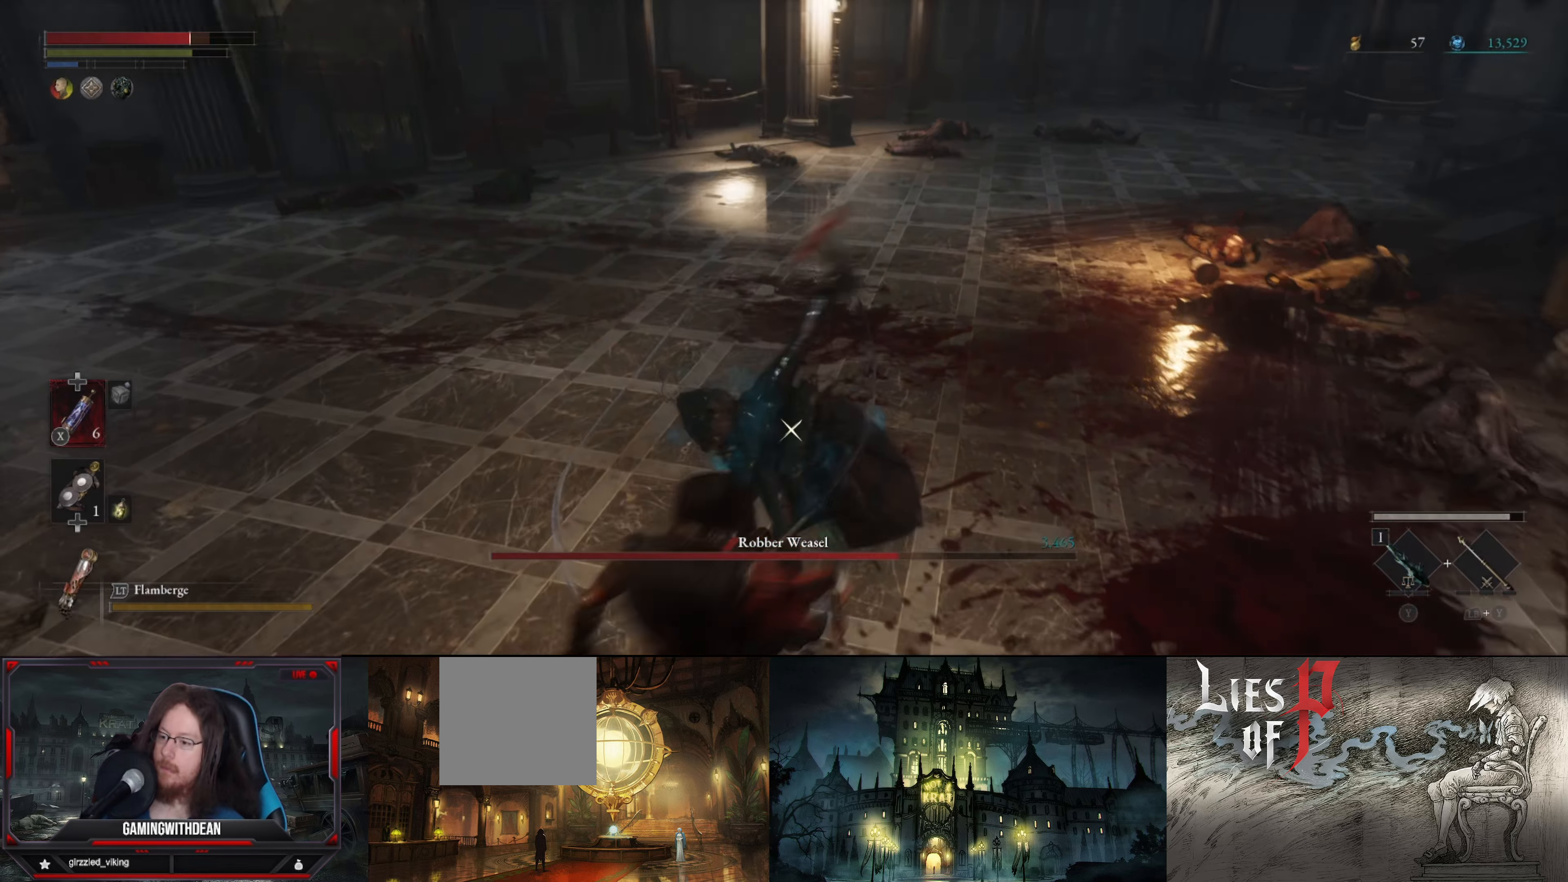
{"buttons": [], "left_stick": "center", "right_stick": "center", "events": [[67, "left_stick", "center"], [167, "R1", "down"], [250, "R1", "up"], [317, "R1", "down"], [383, "R1", "up"]]}
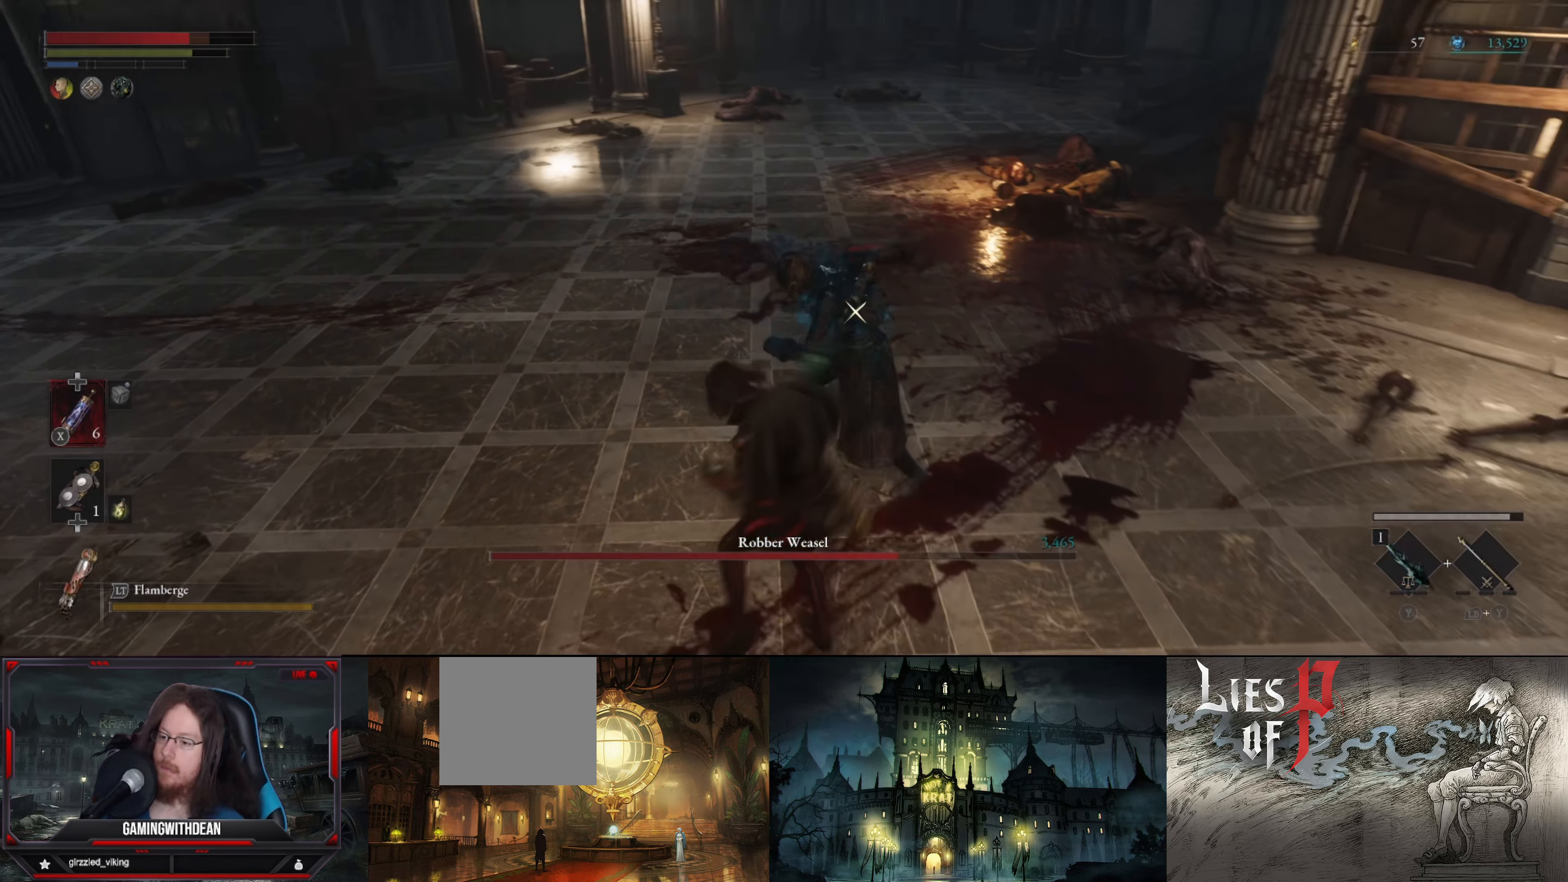
{"buttons": [], "left_stick": "center", "right_stick": "center", "events": [[150, "R1", "down"], [217, "R1", "up"], [283, "R1", "down"], [350, "R1", "up"], [417, "R1", "down"], [500, "R1", "up"]]}
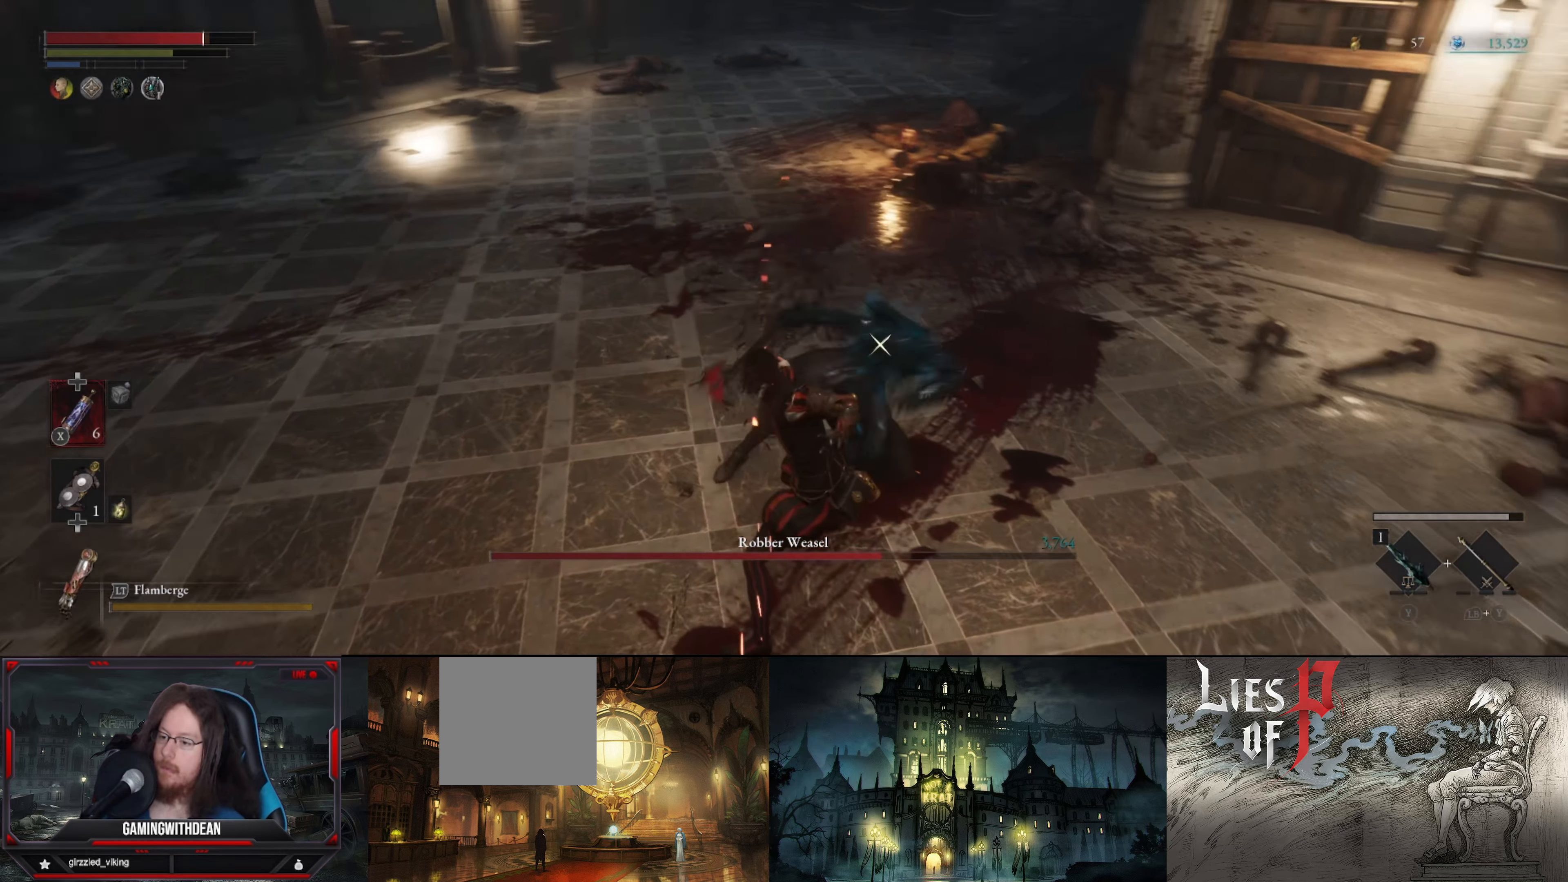
{"buttons": ["L1"], "left_stick": "down-left", "right_stick": "center", "events": [[67, "R1", "down"], [133, "R1", "up"], [150, "left_stick", "down"], [317, "left_stick", "down-left"], [417, "L1", "down"]]}
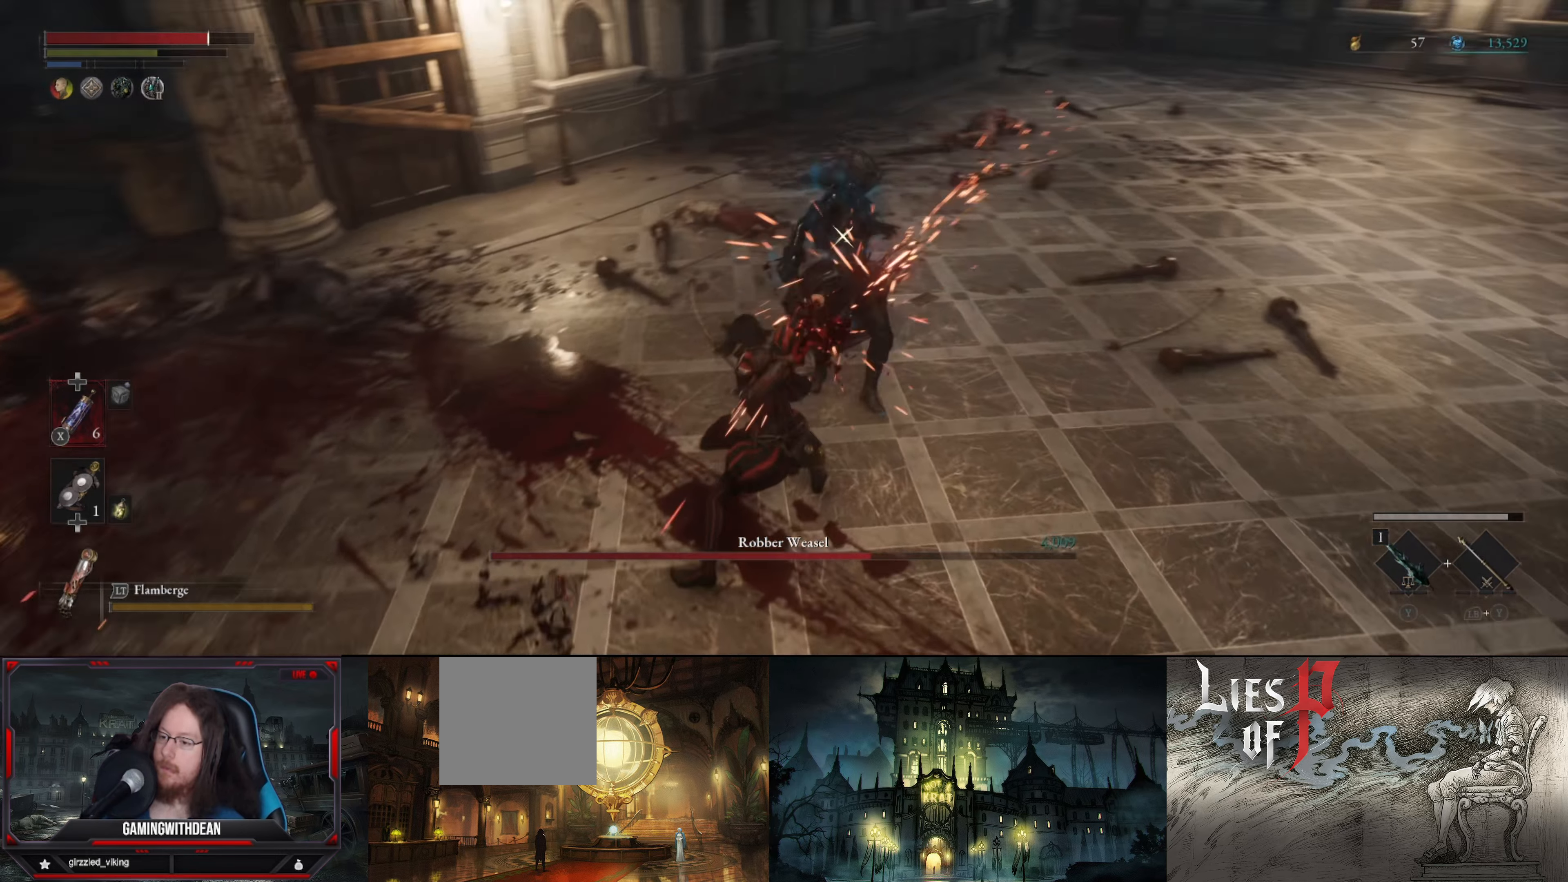
{"buttons": [], "left_stick": "down-left", "right_stick": "center", "events": [[67, "B", "down"], [133, "B", "up"], [500, "L1", "up"]]}
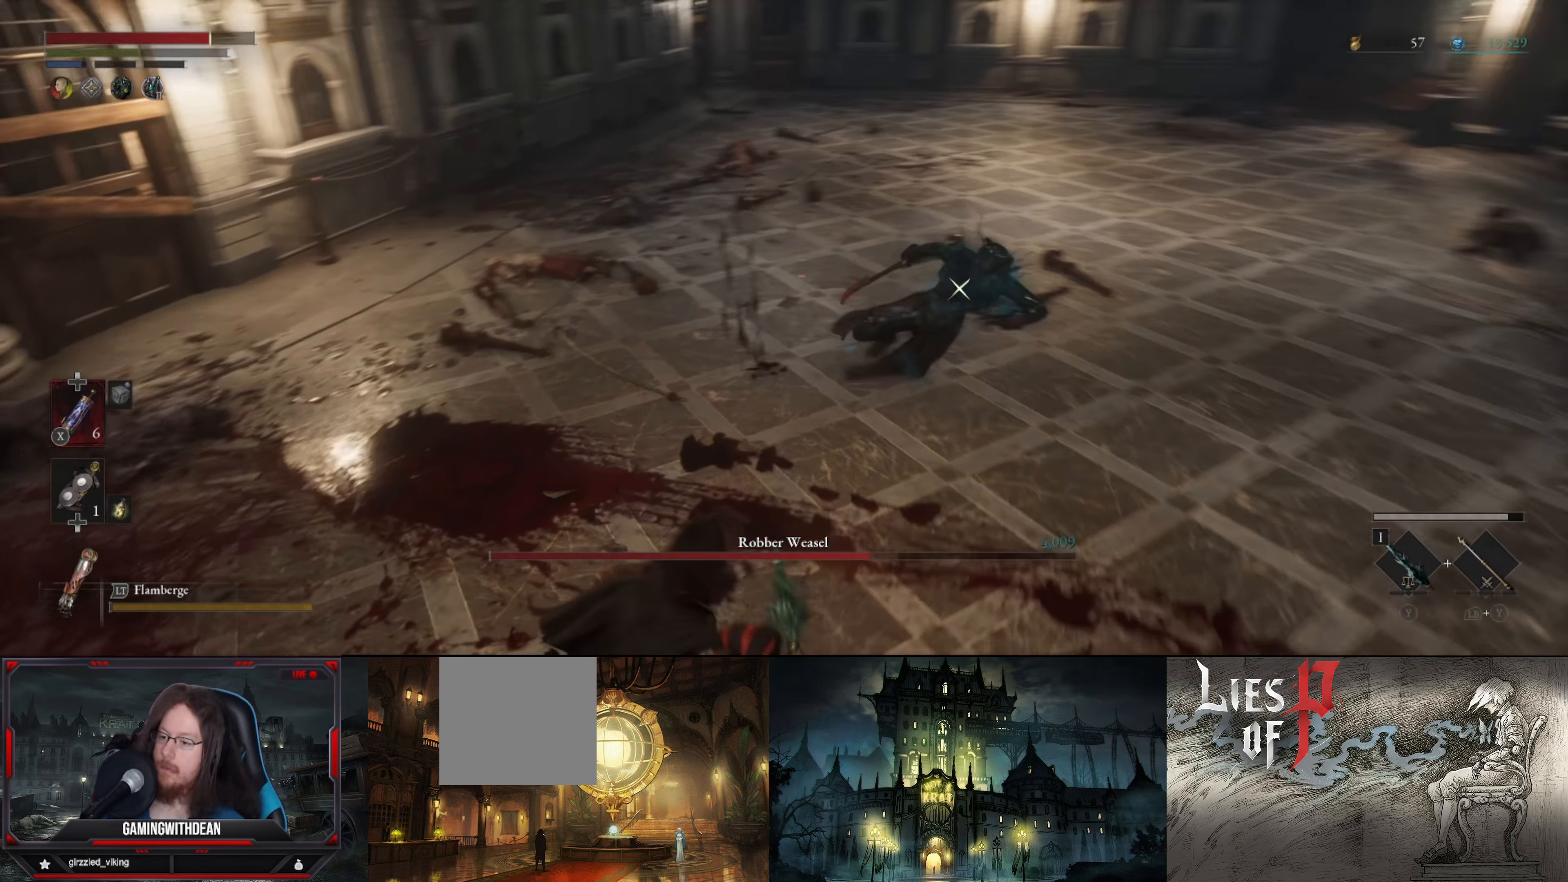
{"buttons": ["R2"], "left_stick": "down-left", "right_stick": "center", "events": [[350, "R2", "down"]]}
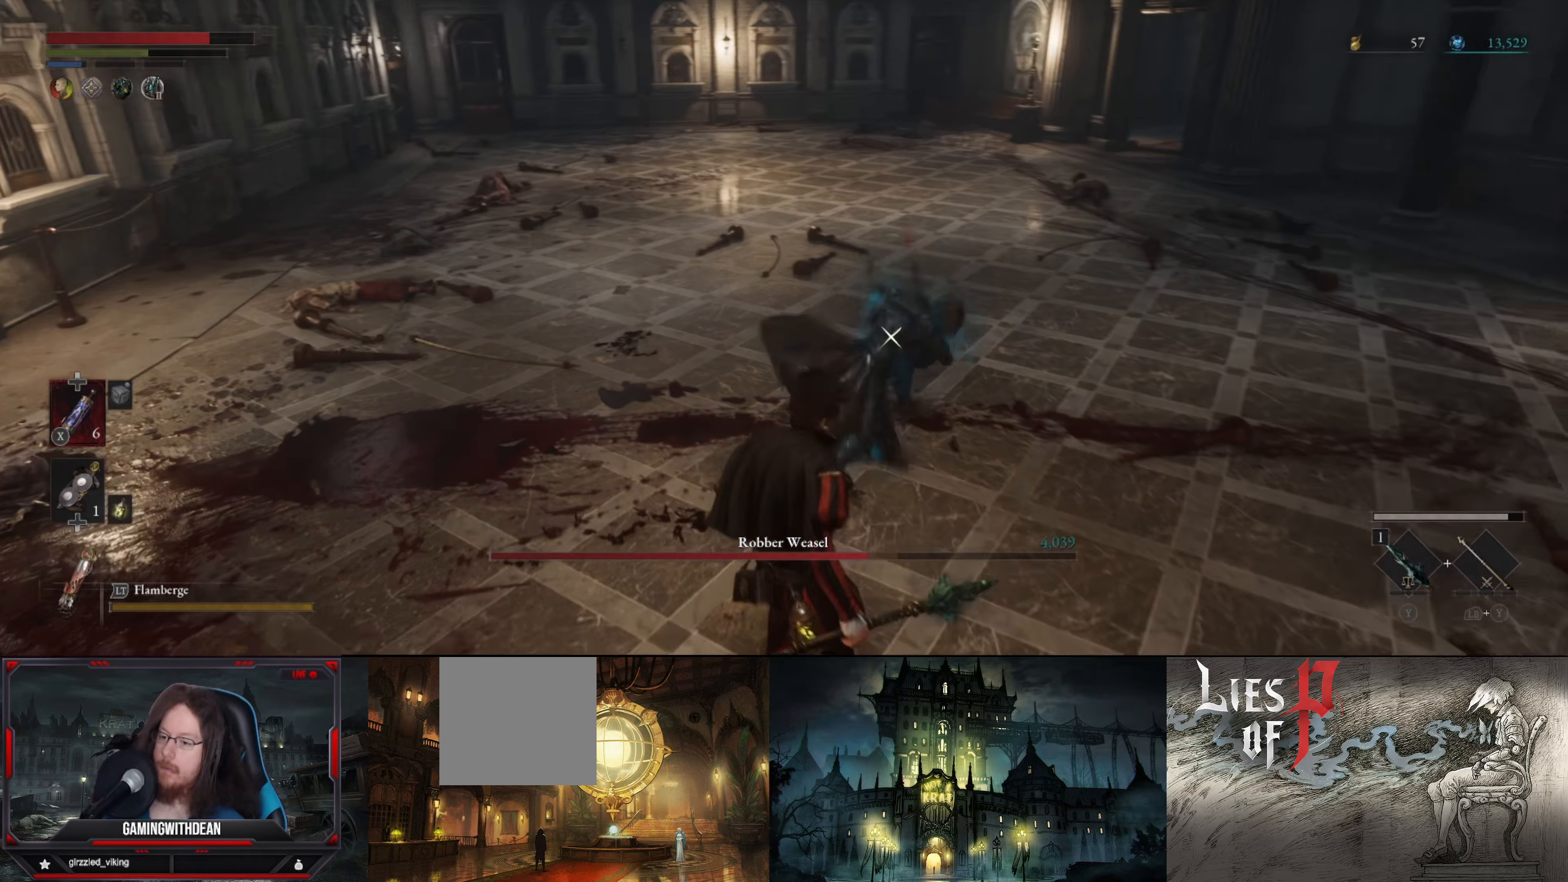
{"buttons": ["B", "L1"], "left_stick": "down-left", "right_stick": "center", "events": [[134, "L1", "down"], [134, "R2", "up"], [284, "B", "down"], [350, "B", "up"], [500, "B", "down"]]}
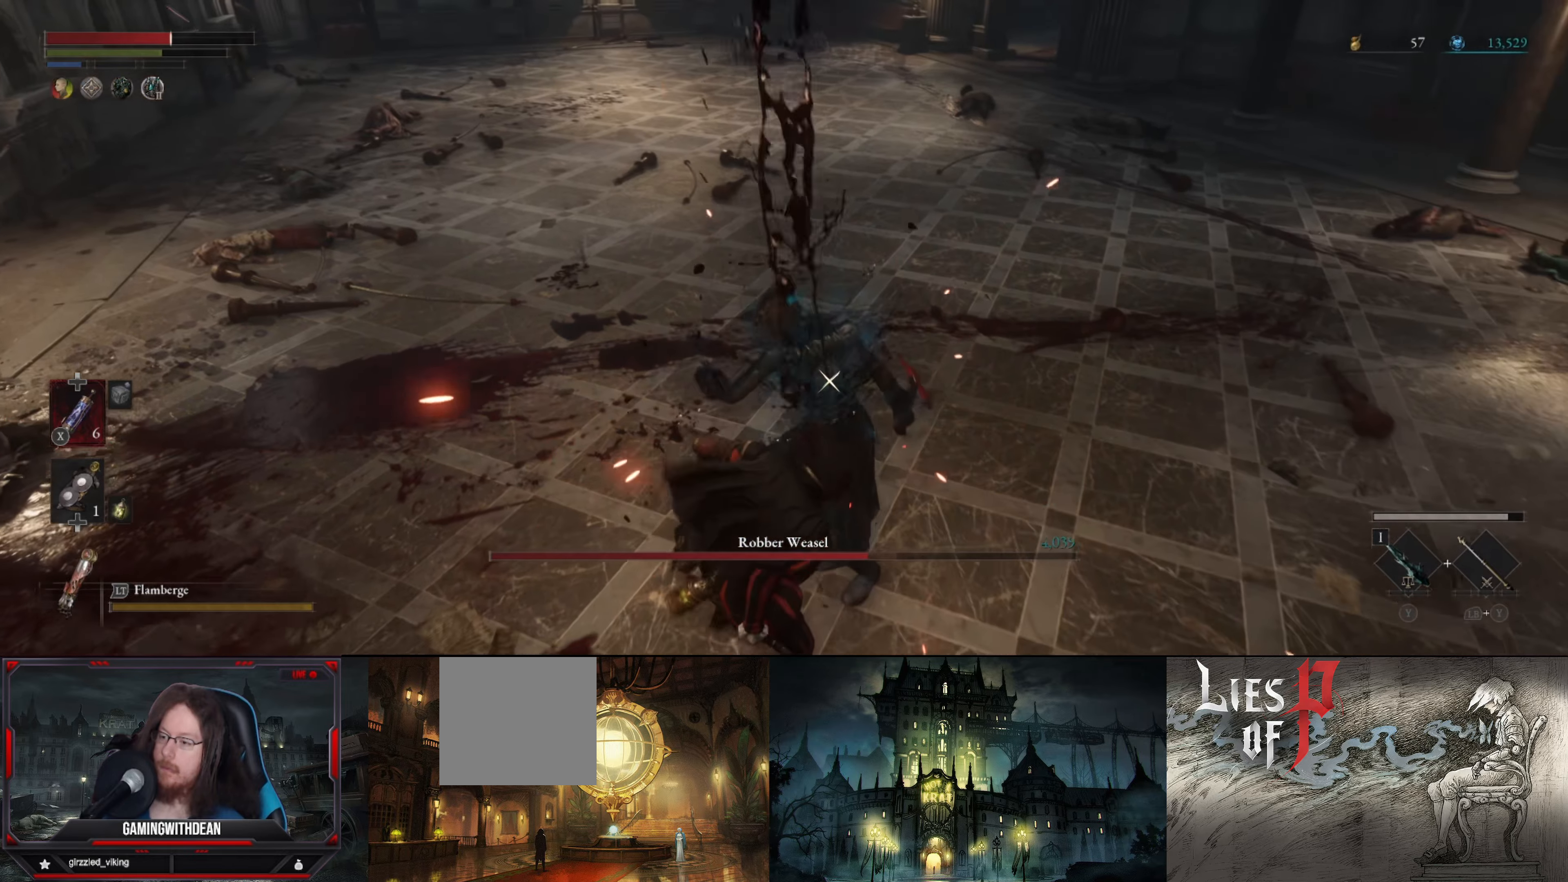
{"buttons": [], "left_stick": "down-left", "right_stick": "center", "events": [[67, "B", "up"], [134, "B", "down"], [234, "B", "up"], [384, "L1", "up"]]}
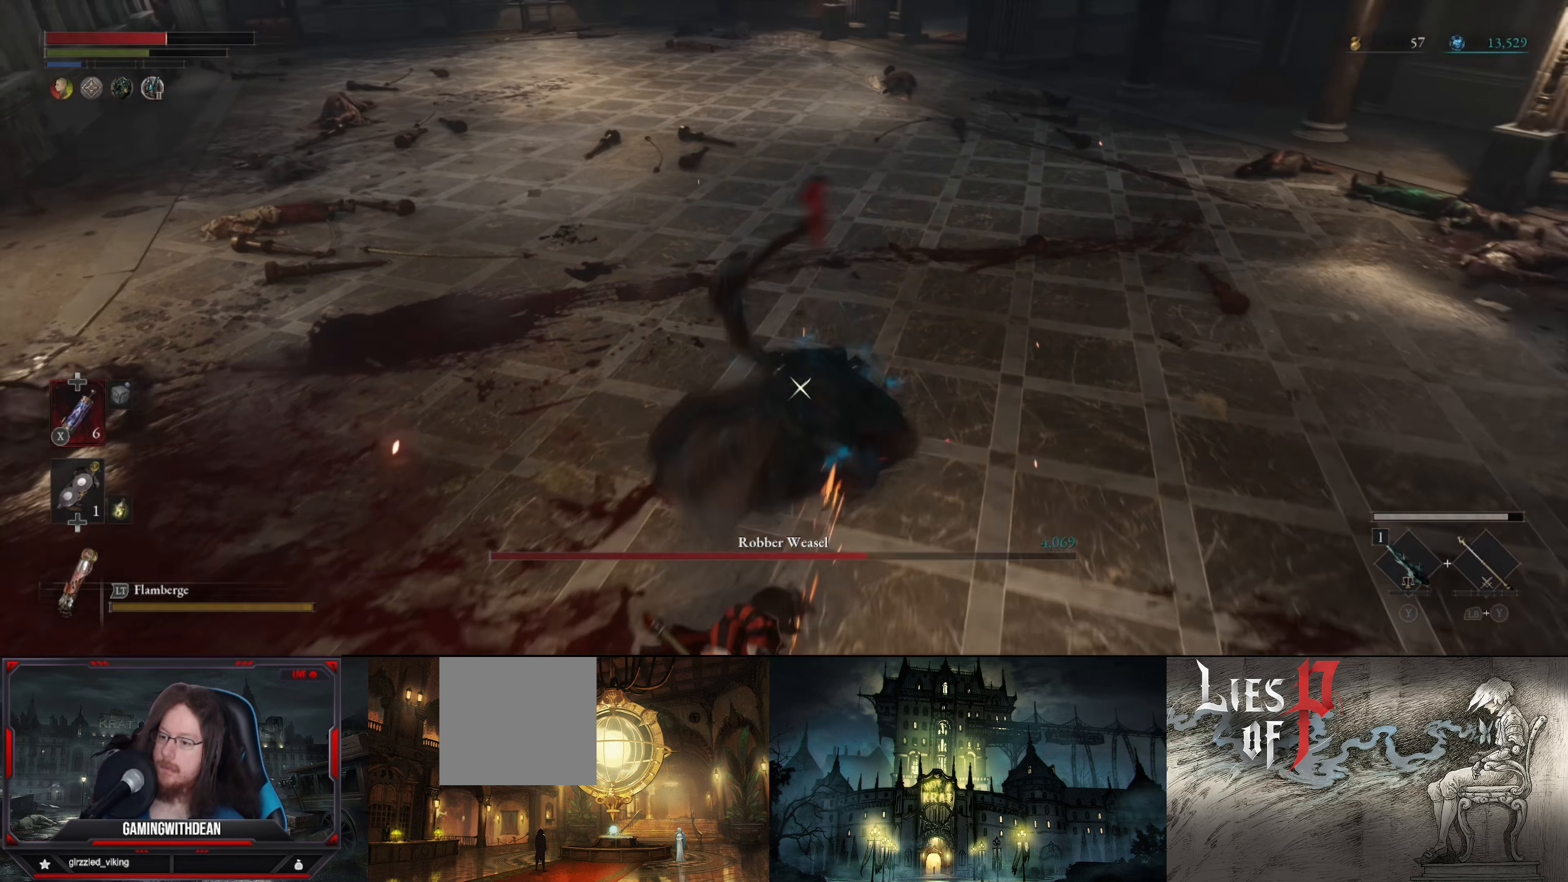
{"buttons": ["B", "L1"], "left_stick": "down-left", "right_stick": "center", "events": [[184, "L1", "down"], [450, "B", "down"]]}
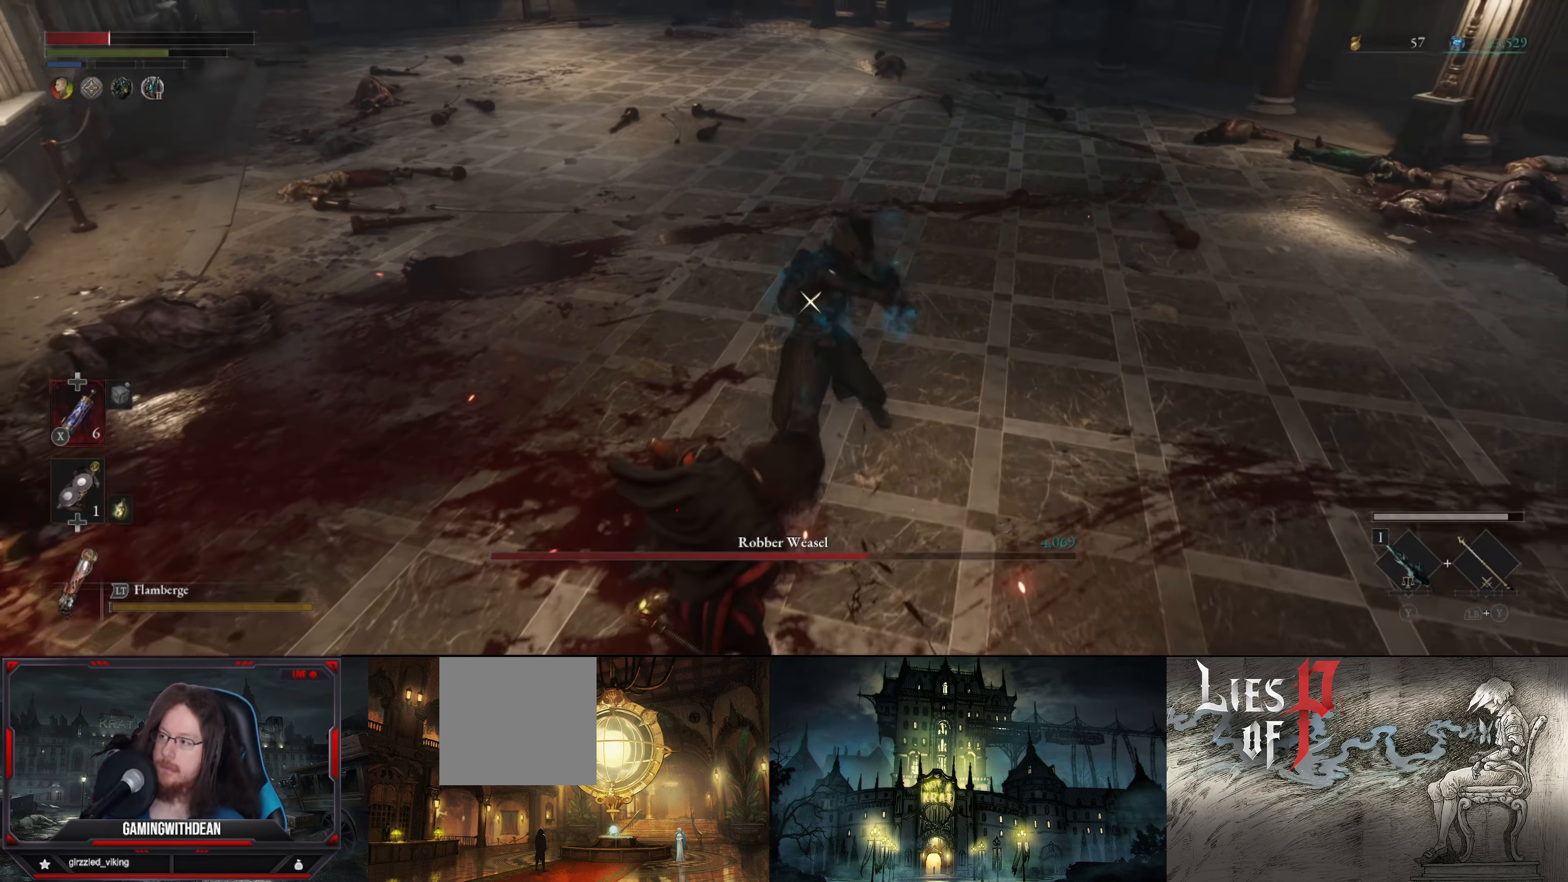
{"buttons": ["L1"], "left_stick": "down", "right_stick": "center", "events": [[17, "B", "up"], [117, "left_stick", "down"]]}
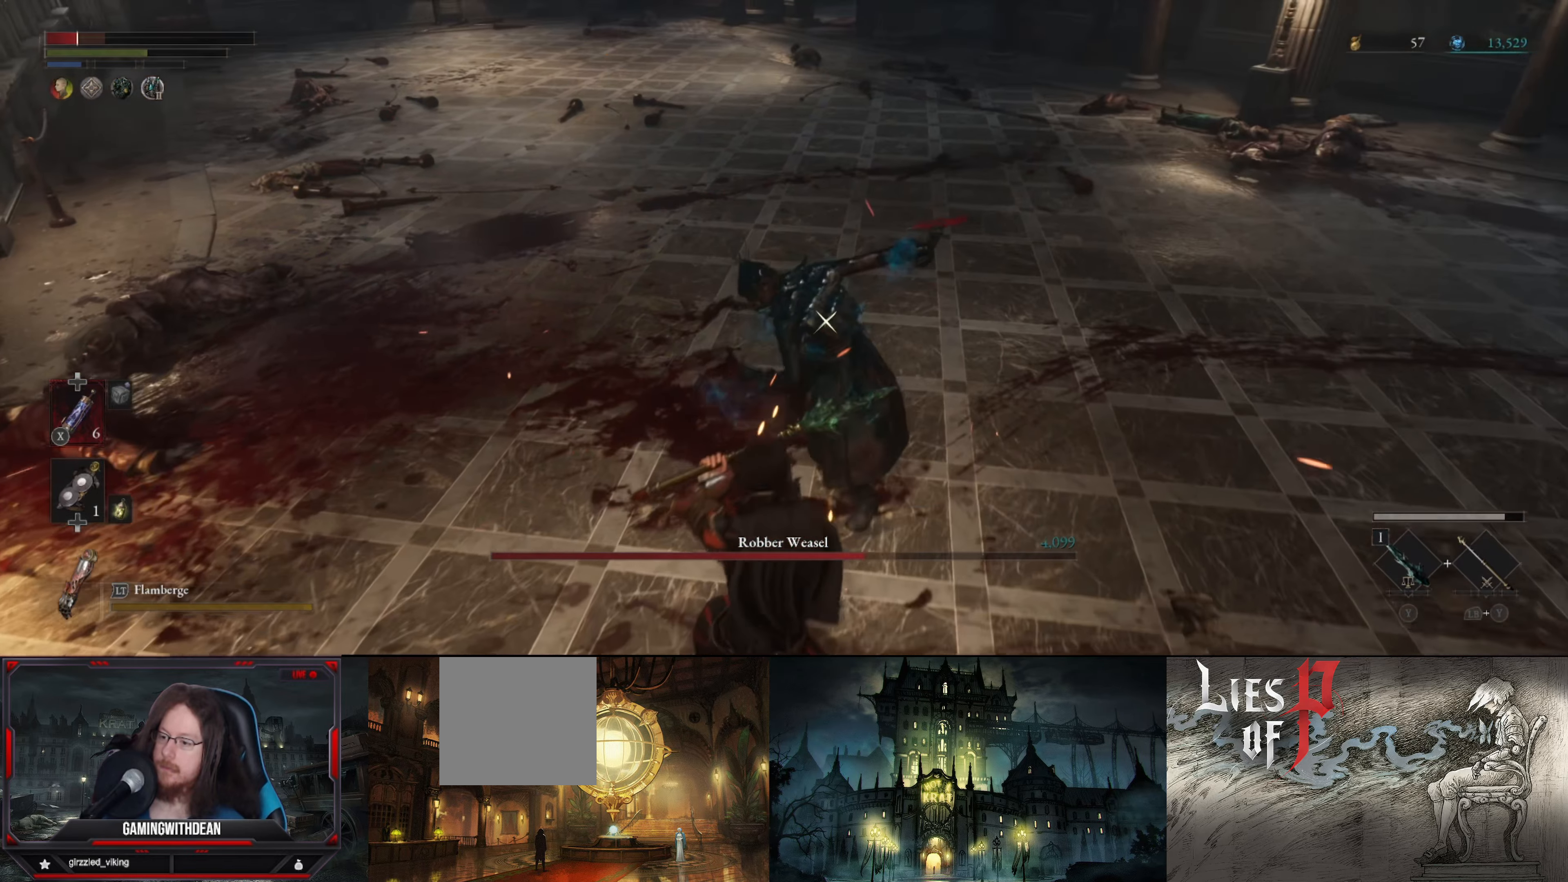
{"buttons": ["L1"], "left_stick": "down", "right_stick": "center", "events": [[17, "B", "down"], [100, "B", "up"], [167, "B", "down"], [267, "B", "up"]]}
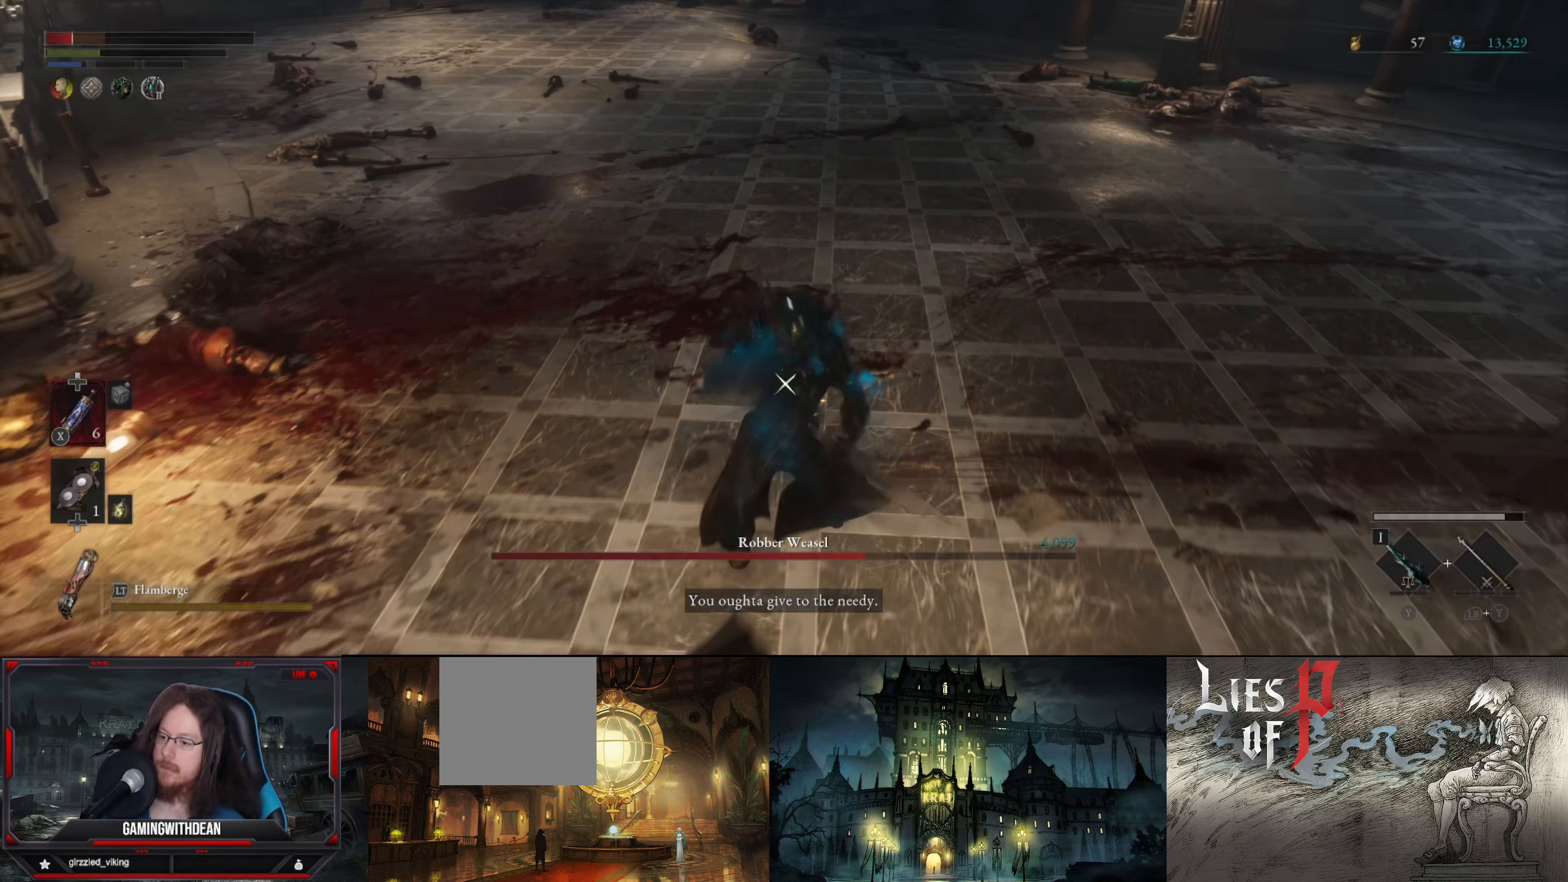
{"buttons": ["L1"], "left_stick": "down", "right_stick": "center", "events": [[317, "B", "down"], [417, "B", "up"]]}
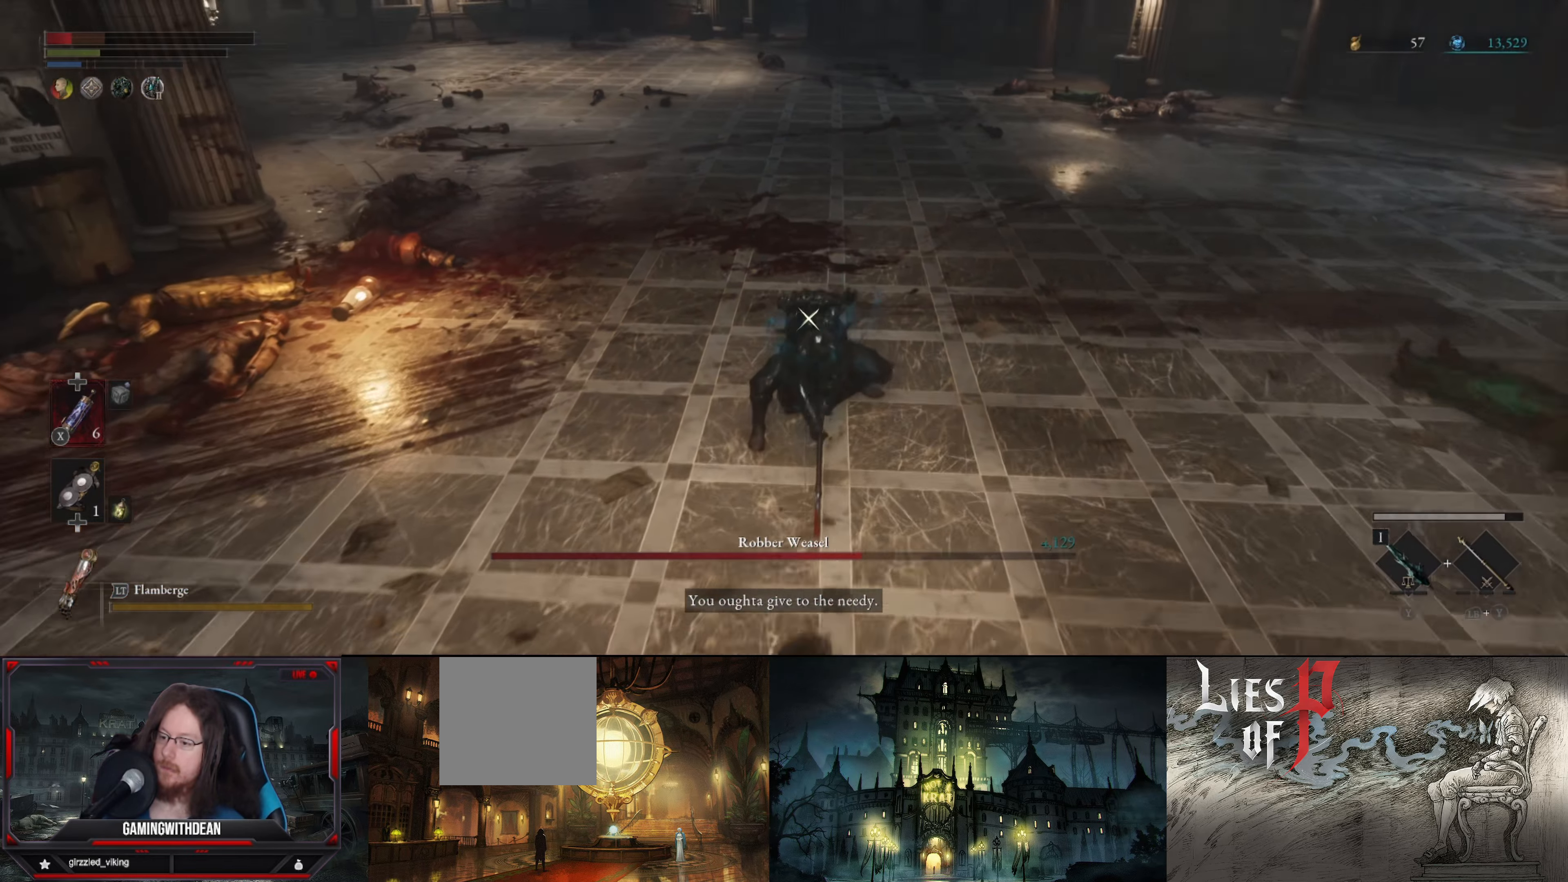
{"buttons": [], "left_stick": "down-left", "right_stick": "center", "events": [[184, "left_stick", "down-left"], [284, "L1", "up"]]}
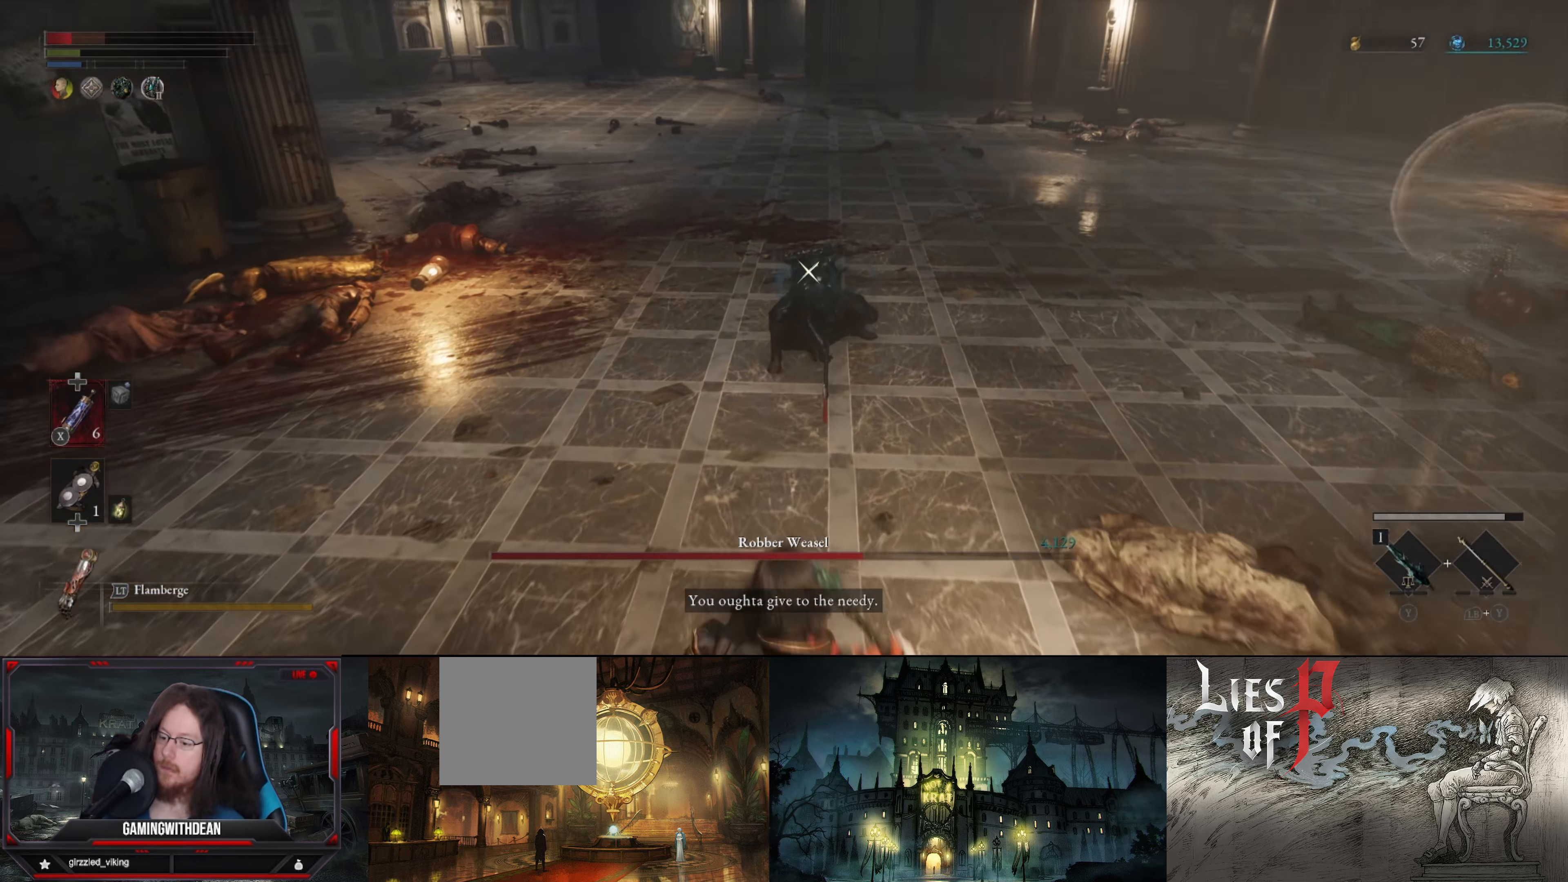
{"buttons": [], "left_stick": "down-left", "right_stick": "center", "events": [[67, "X", "down"], [234, "X", "up"]]}
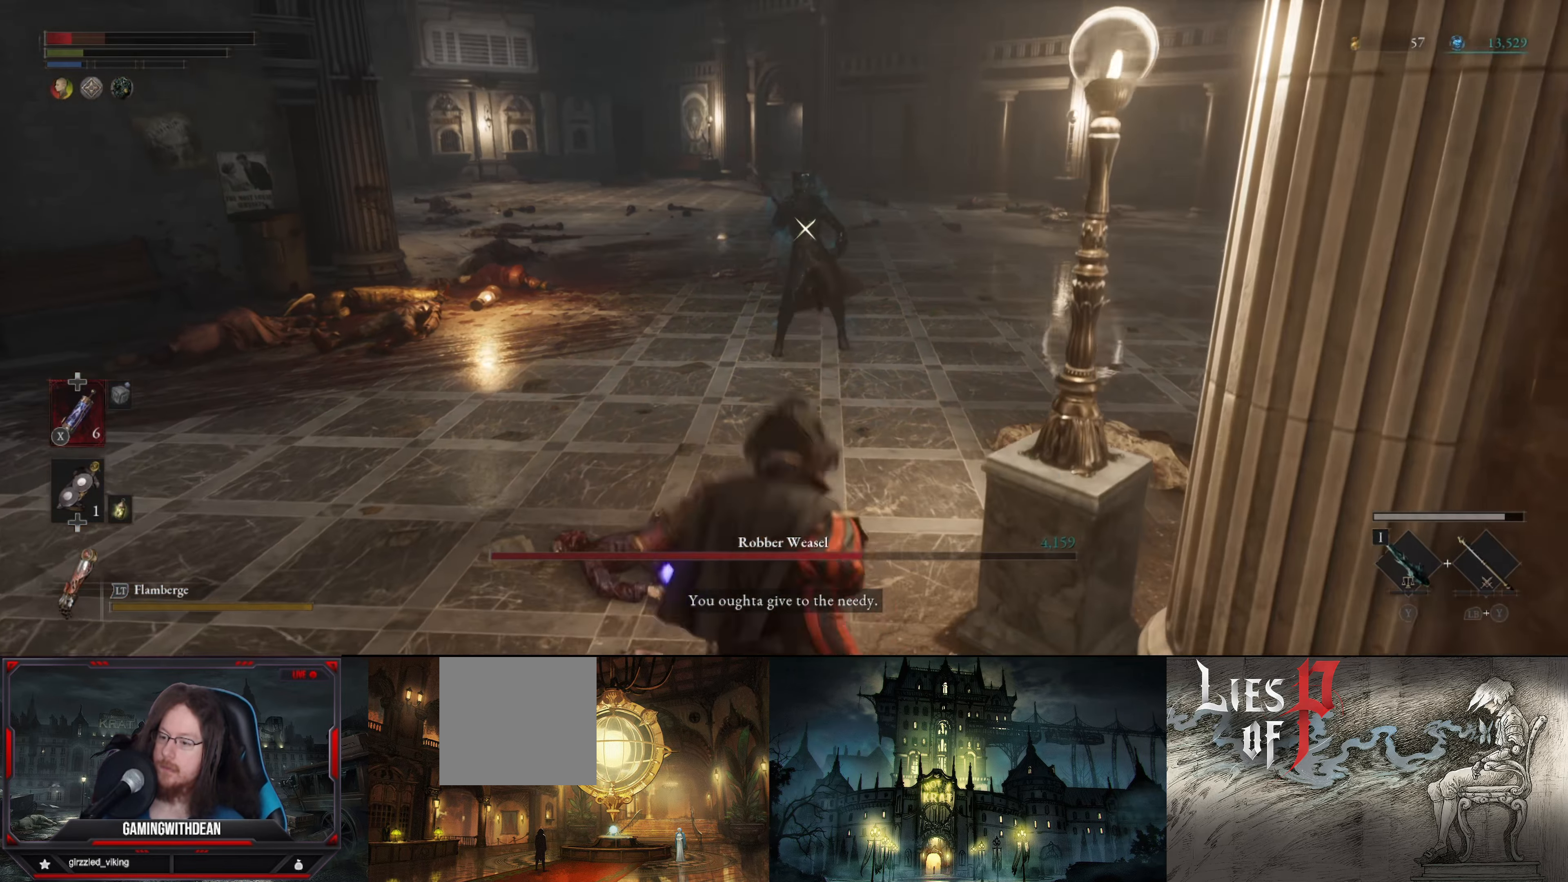
{"buttons": [], "left_stick": "left", "right_stick": "center", "events": [[17, "X", "down"], [133, "X", "up"], [450, "left_stick", "left"]]}
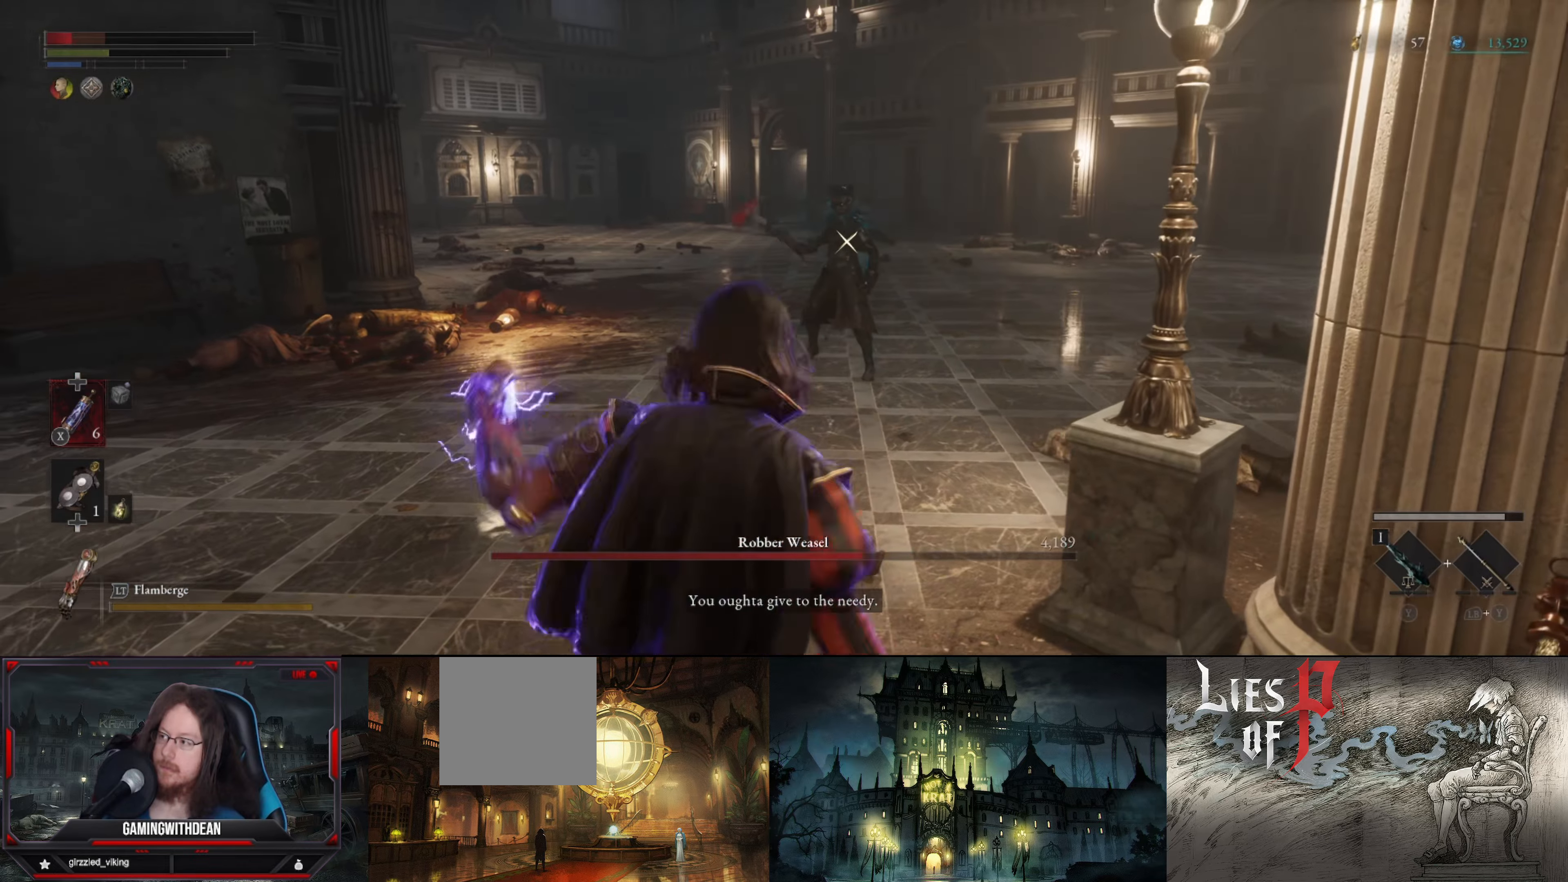
{"buttons": ["B", "L1"], "left_stick": "up-left", "right_stick": "center", "events": [[166, "left_stick", "up-left"], [300, "L1", "down"], [400, "B", "down"]]}
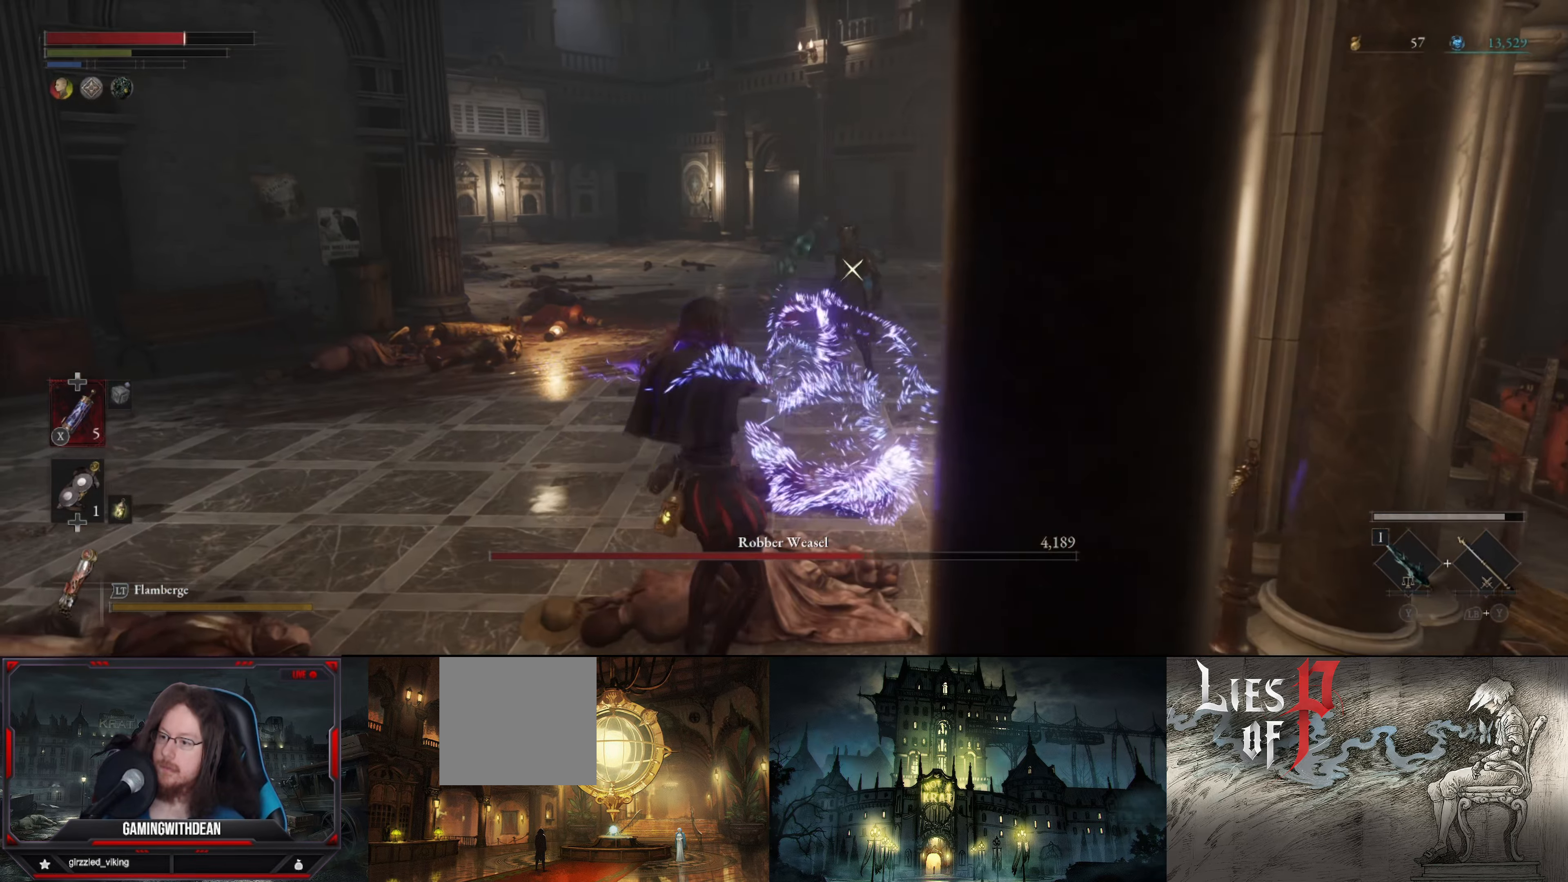
{"buttons": ["L1"], "left_stick": "up-left", "right_stick": "center", "events": [[483, "B", "up"]]}
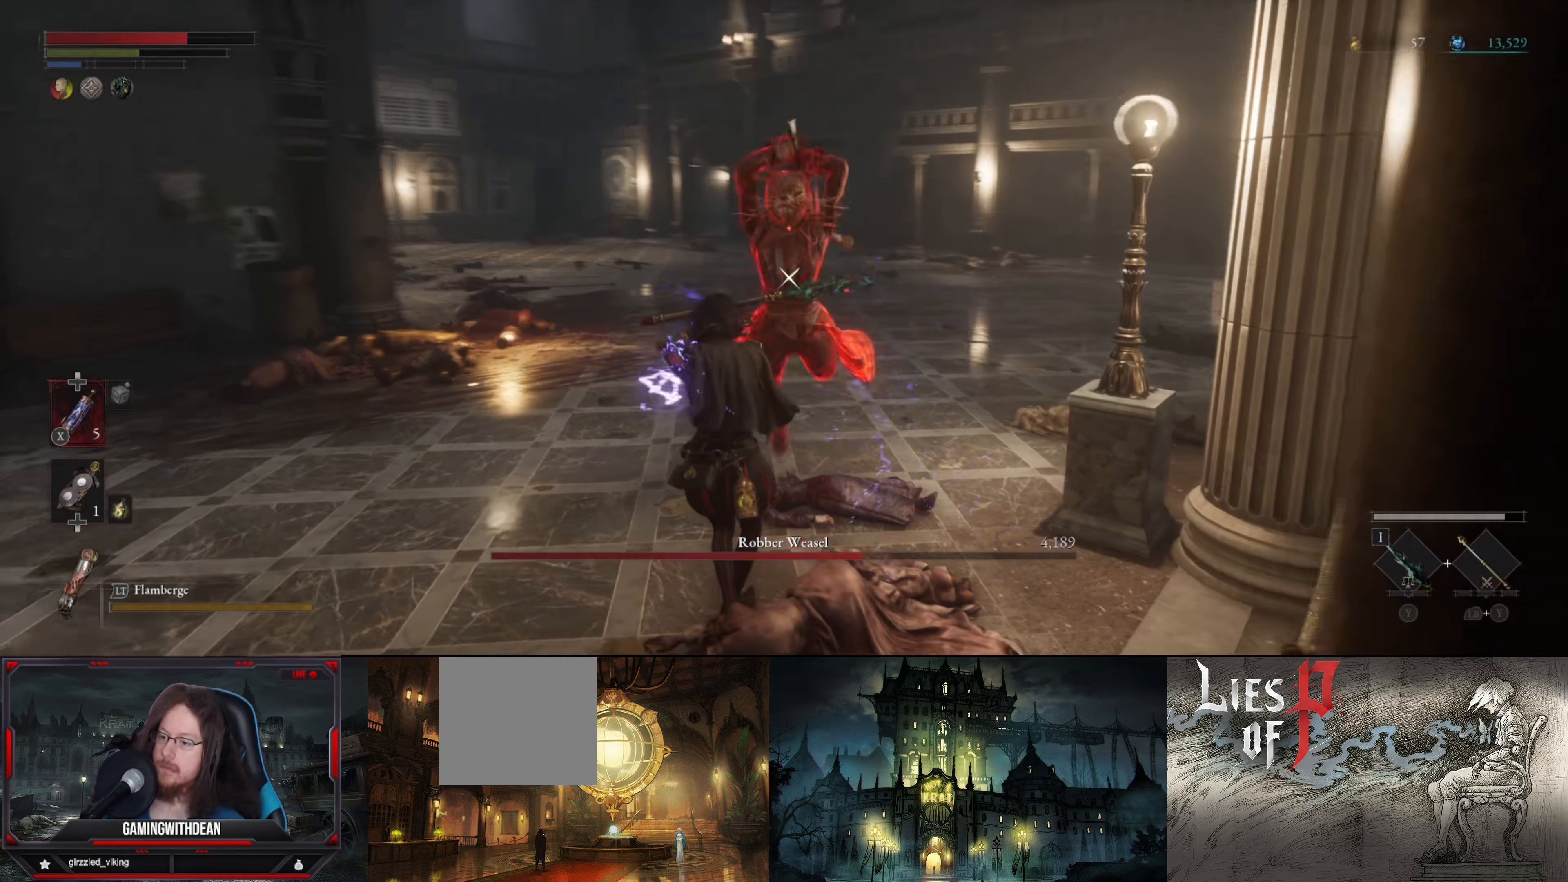
{"buttons": [], "left_stick": "center", "right_stick": "center", "events": [[33, "B", "down"], [133, "B", "up"], [200, "B", "down"], [266, "B", "up"], [416, "L1", "up"], [500, "left_stick", "center"]]}
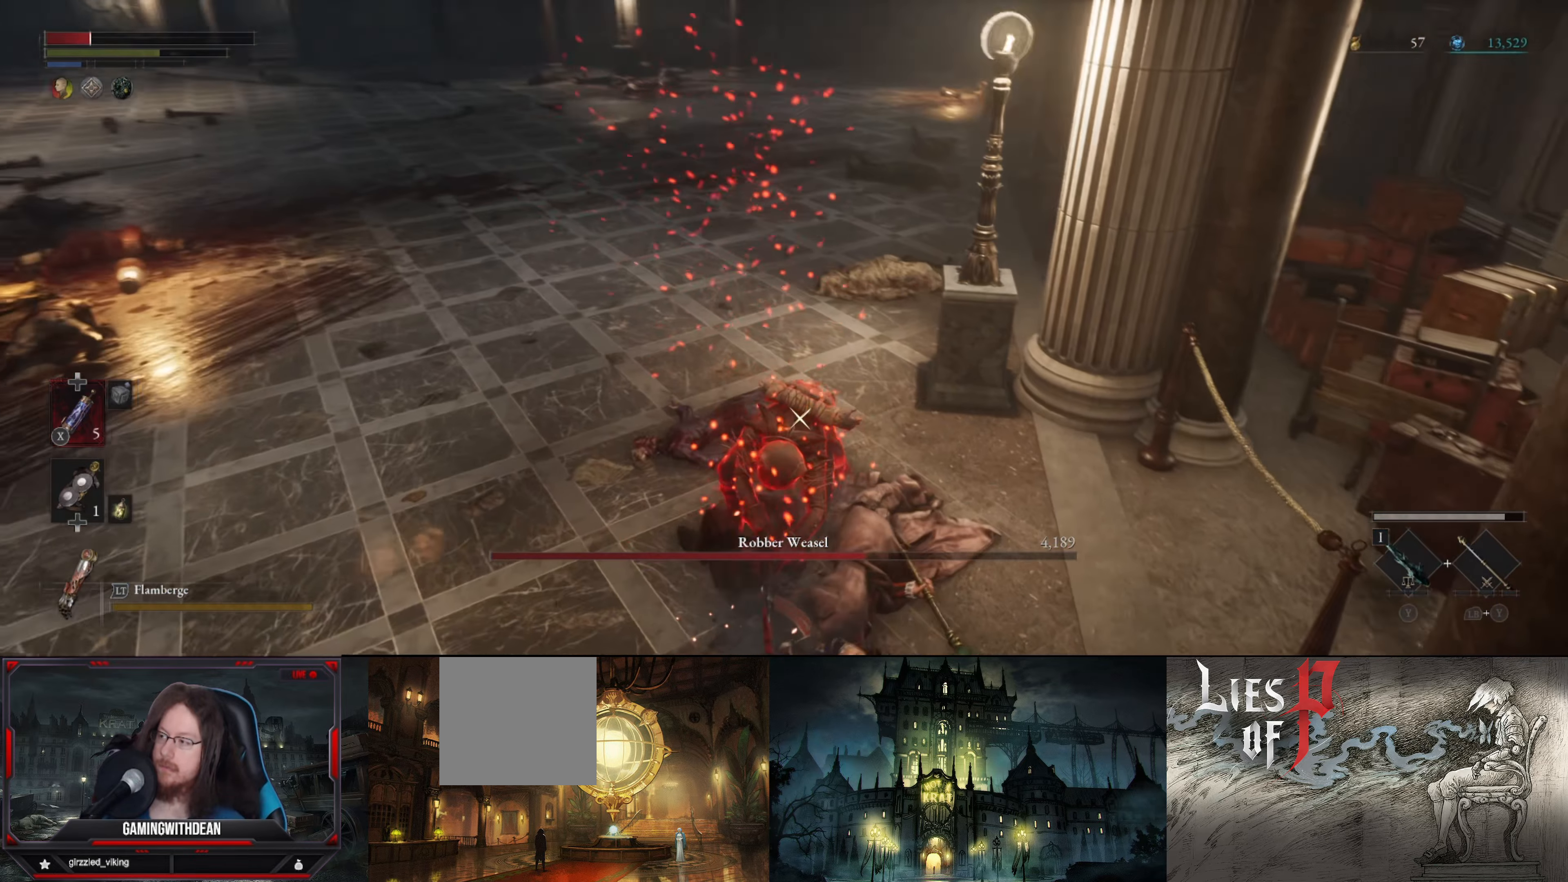
{"buttons": [], "left_stick": "down-left", "right_stick": "center", "events": [[133, "left_stick", "left"], [183, "B", "down"], [300, "B", "up"], [350, "B", "down"], [383, "left_stick", "down-left"], [450, "B", "up"]]}
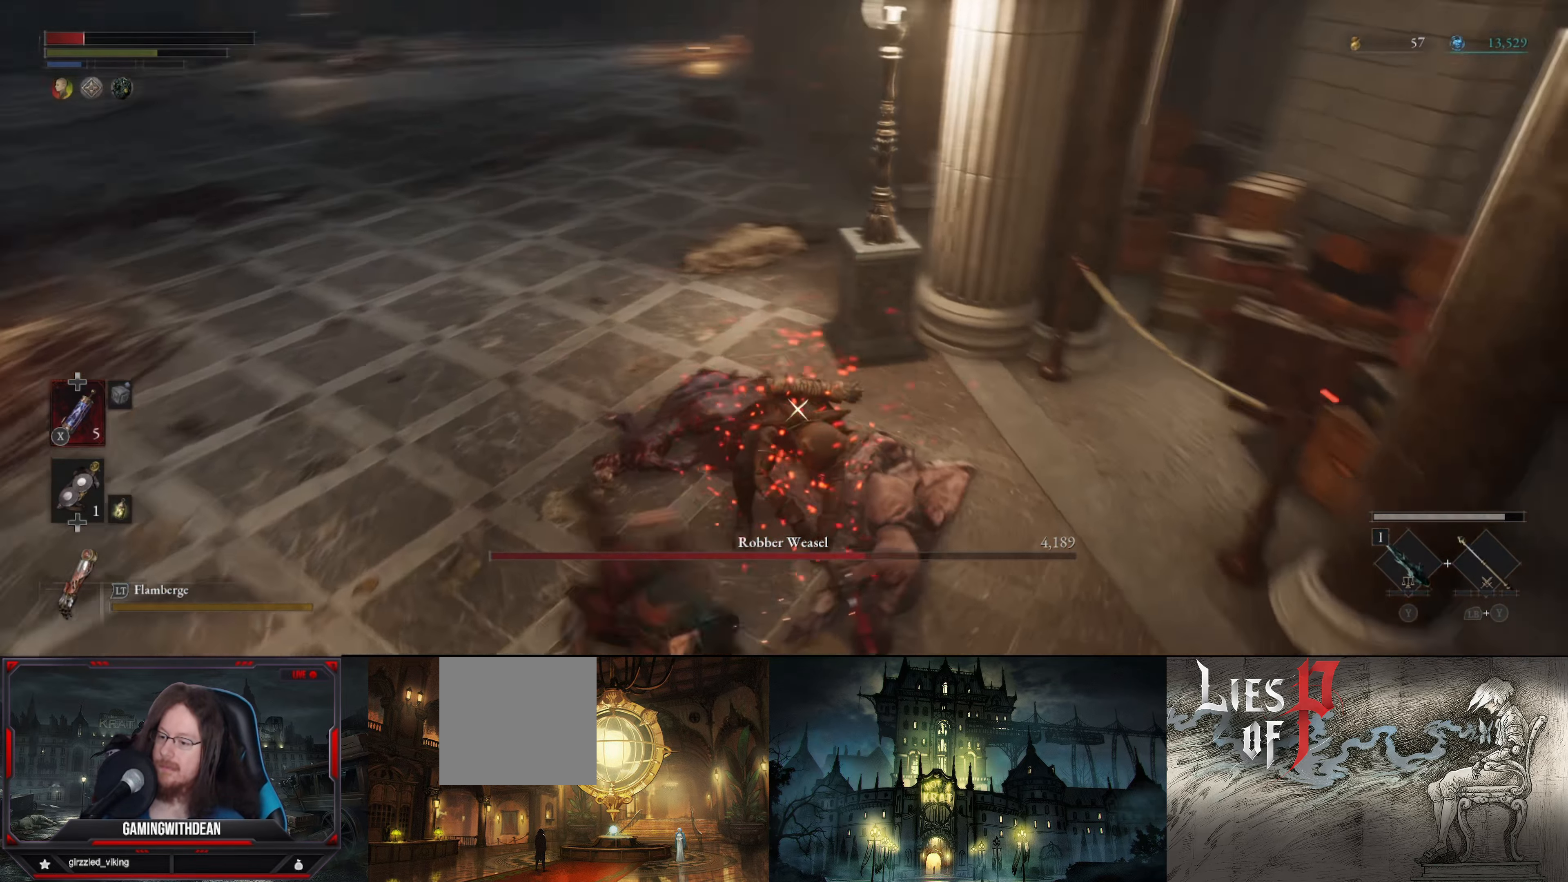
{"buttons": ["B"], "left_stick": "down-left", "right_stick": "center", "events": [[50, "B", "down"], [116, "B", "up"], [150, "L1", "down"], [200, "B", "down"], [233, "L1", "up"]]}
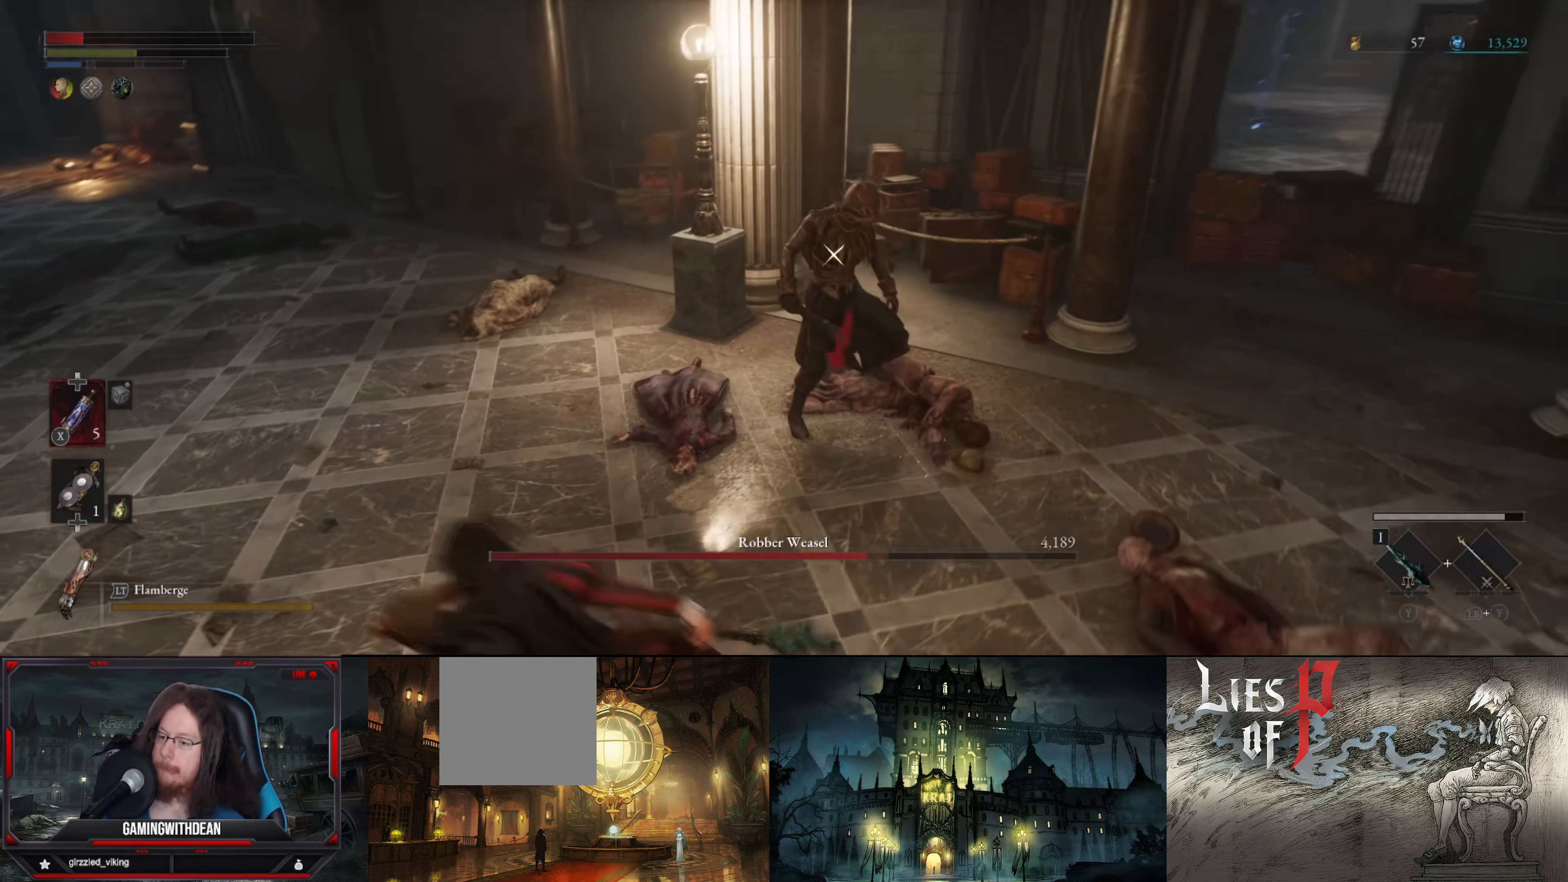
{"buttons": ["B"], "left_stick": "down-left", "right_stick": "center", "events": []}
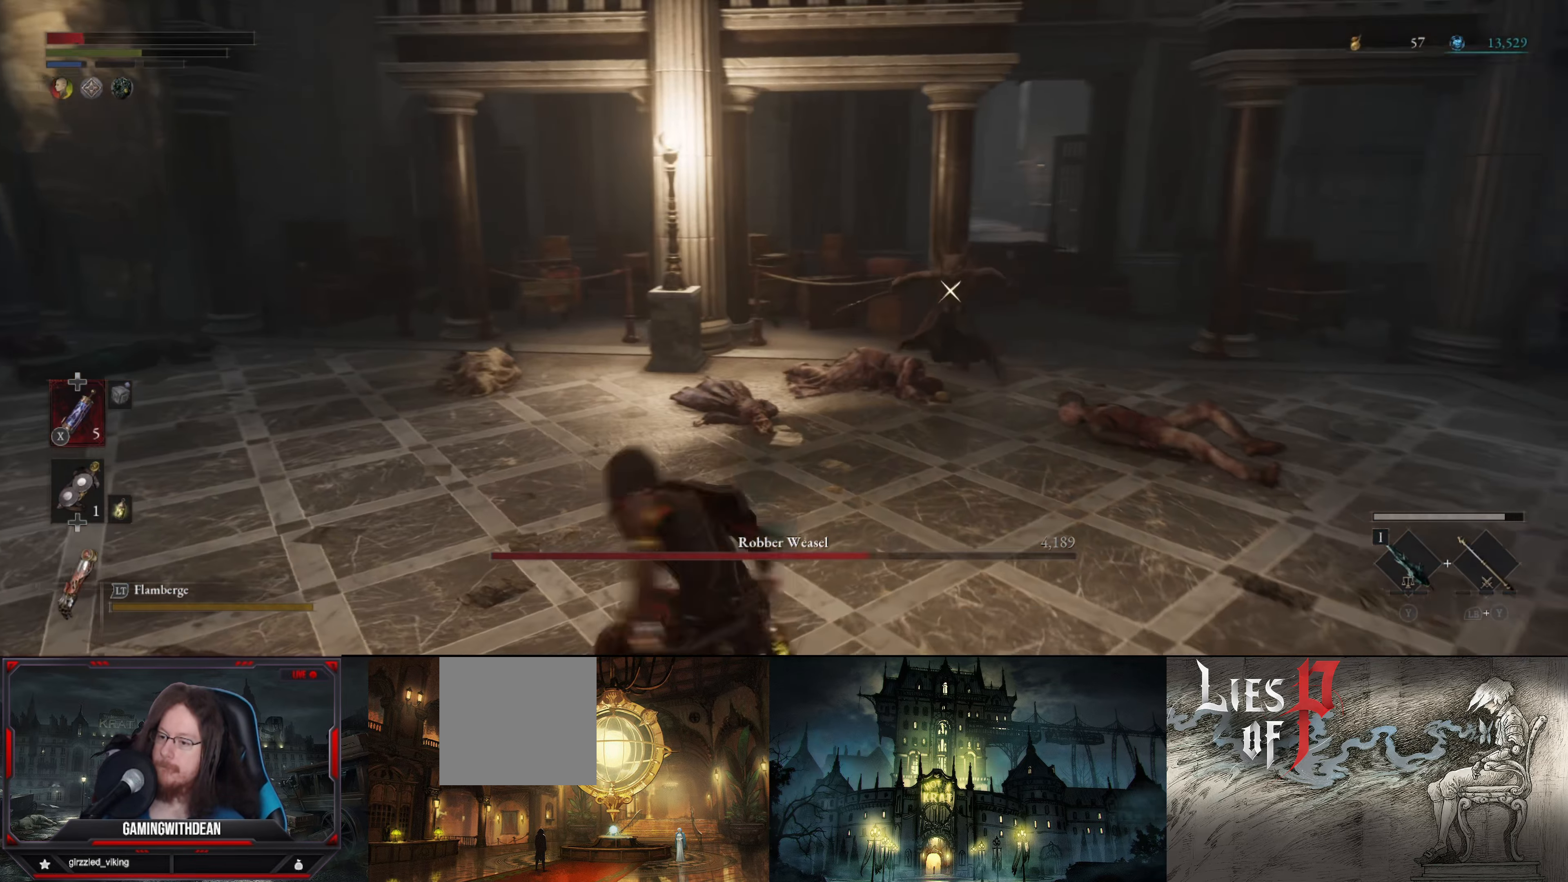
{"buttons": ["B"], "left_stick": "down-left", "right_stick": "center", "events": []}
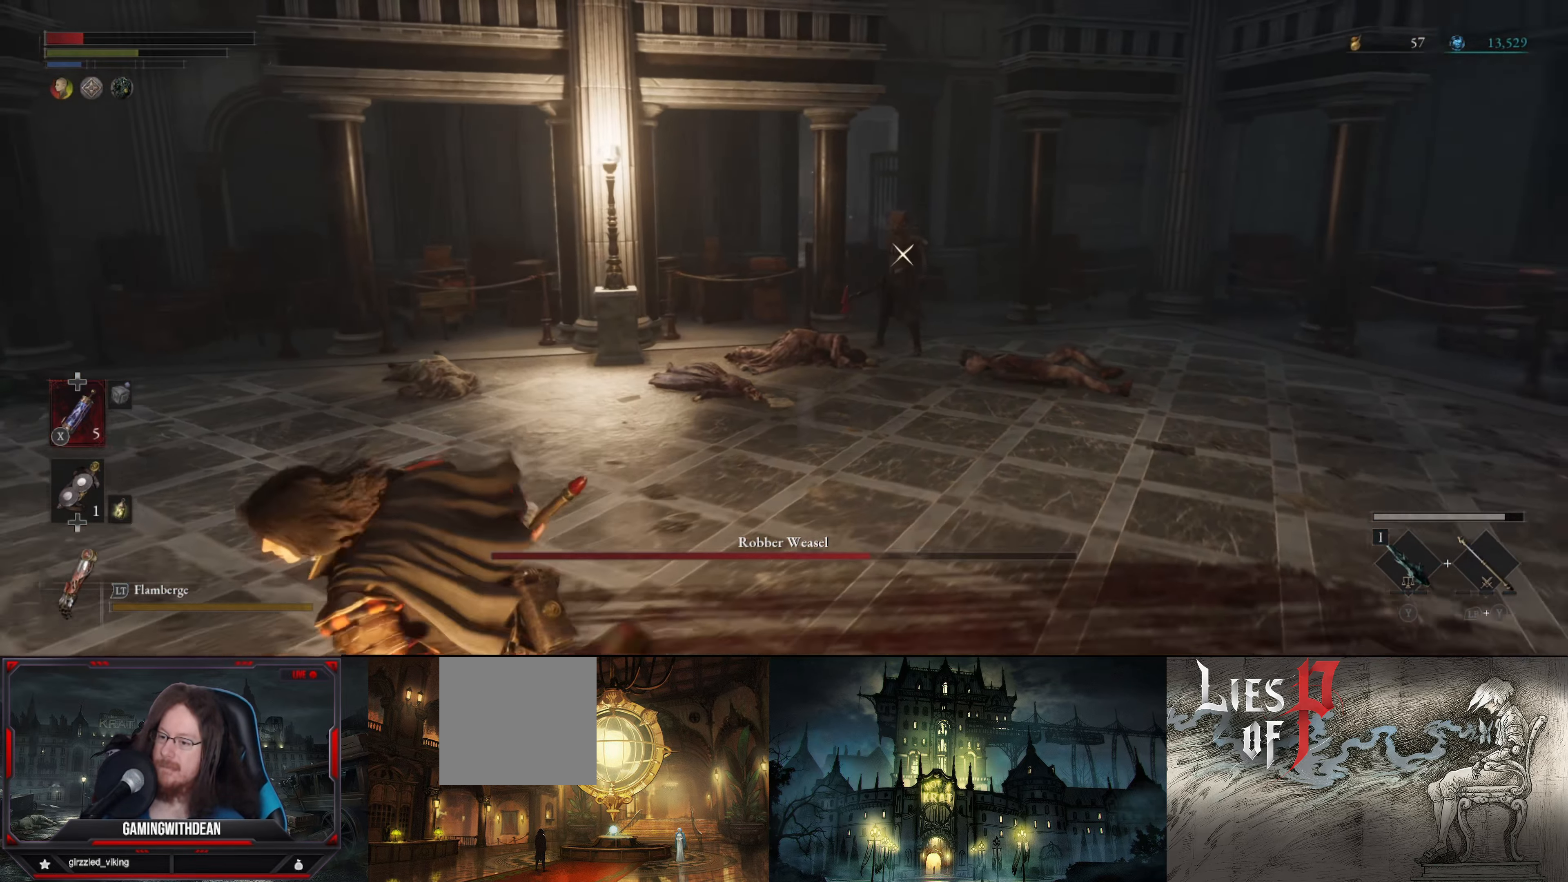
{"buttons": ["B"], "left_stick": "down-left", "right_stick": "center", "events": []}
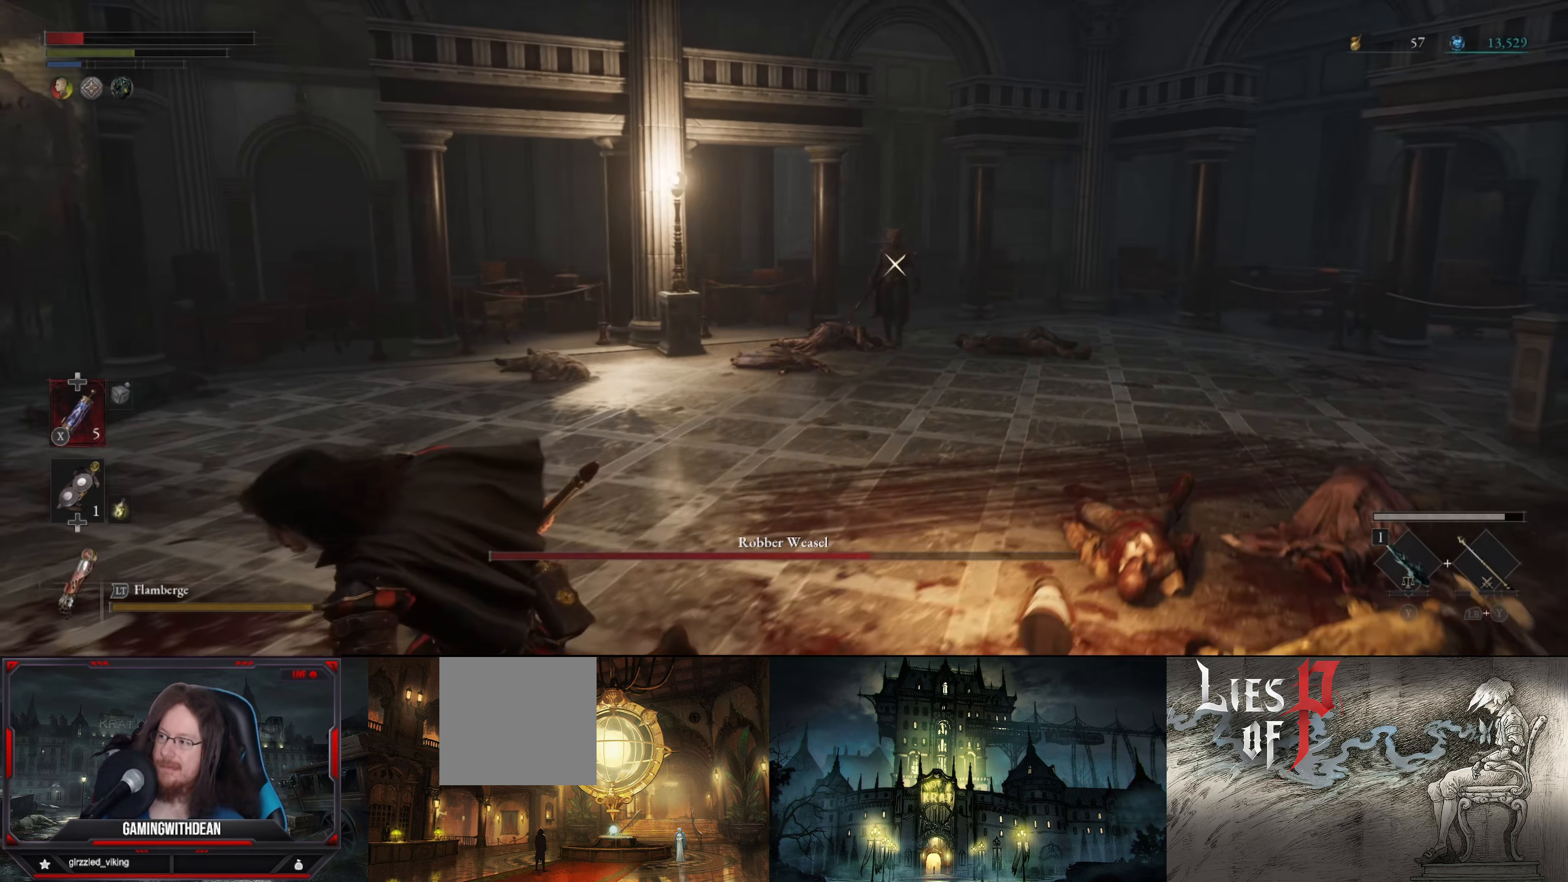
{"buttons": ["B"], "left_stick": "down", "right_stick": "center", "events": [[133, "left_stick", "down"]]}
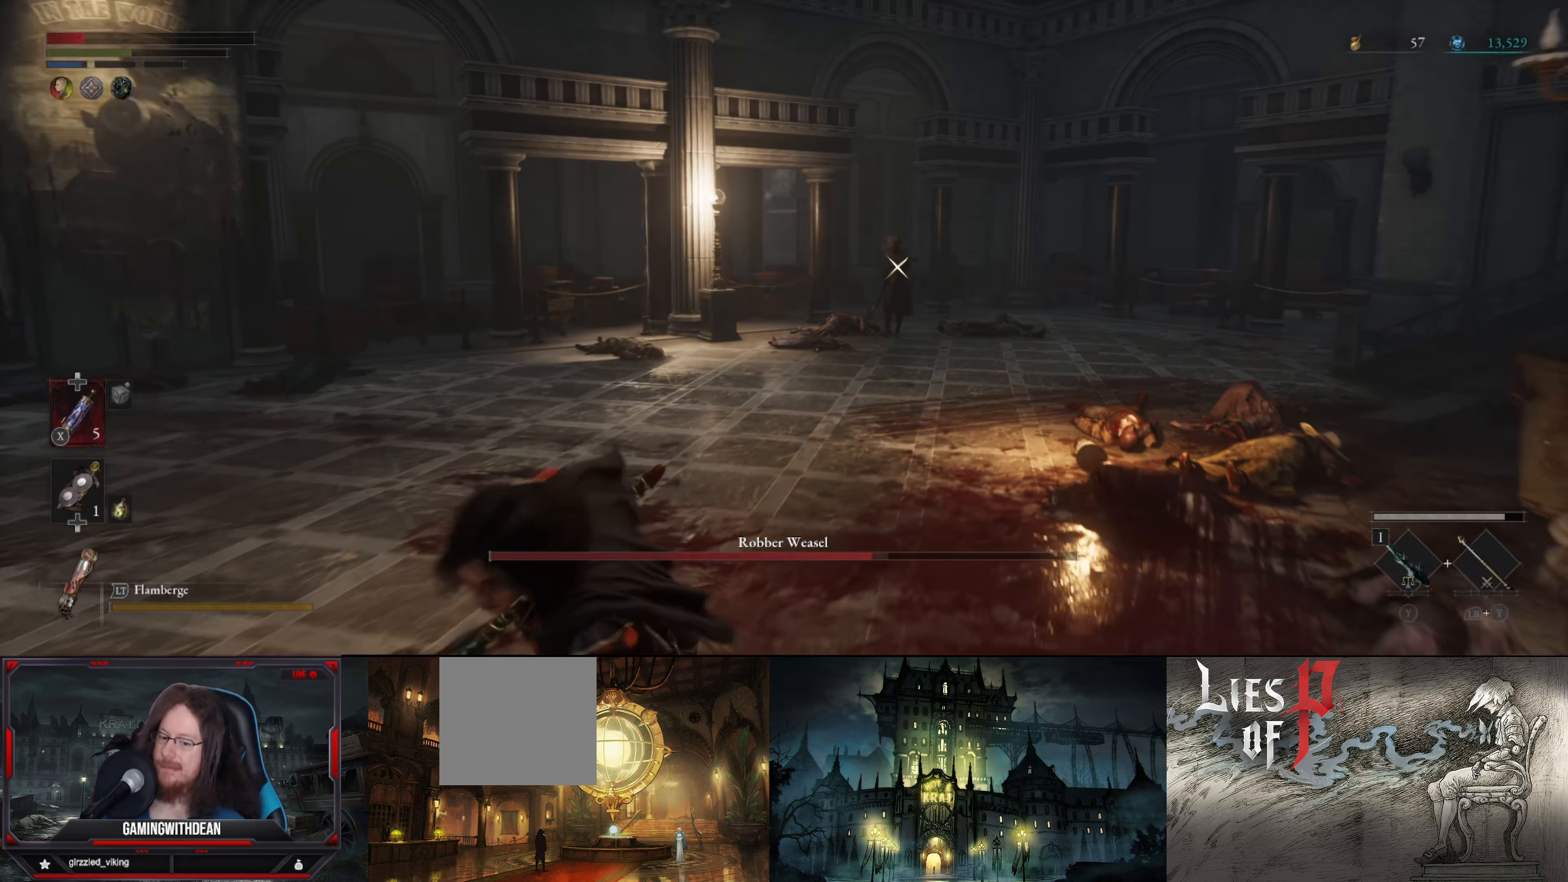
{"buttons": ["B"], "left_stick": "down", "right_stick": "center", "events": []}